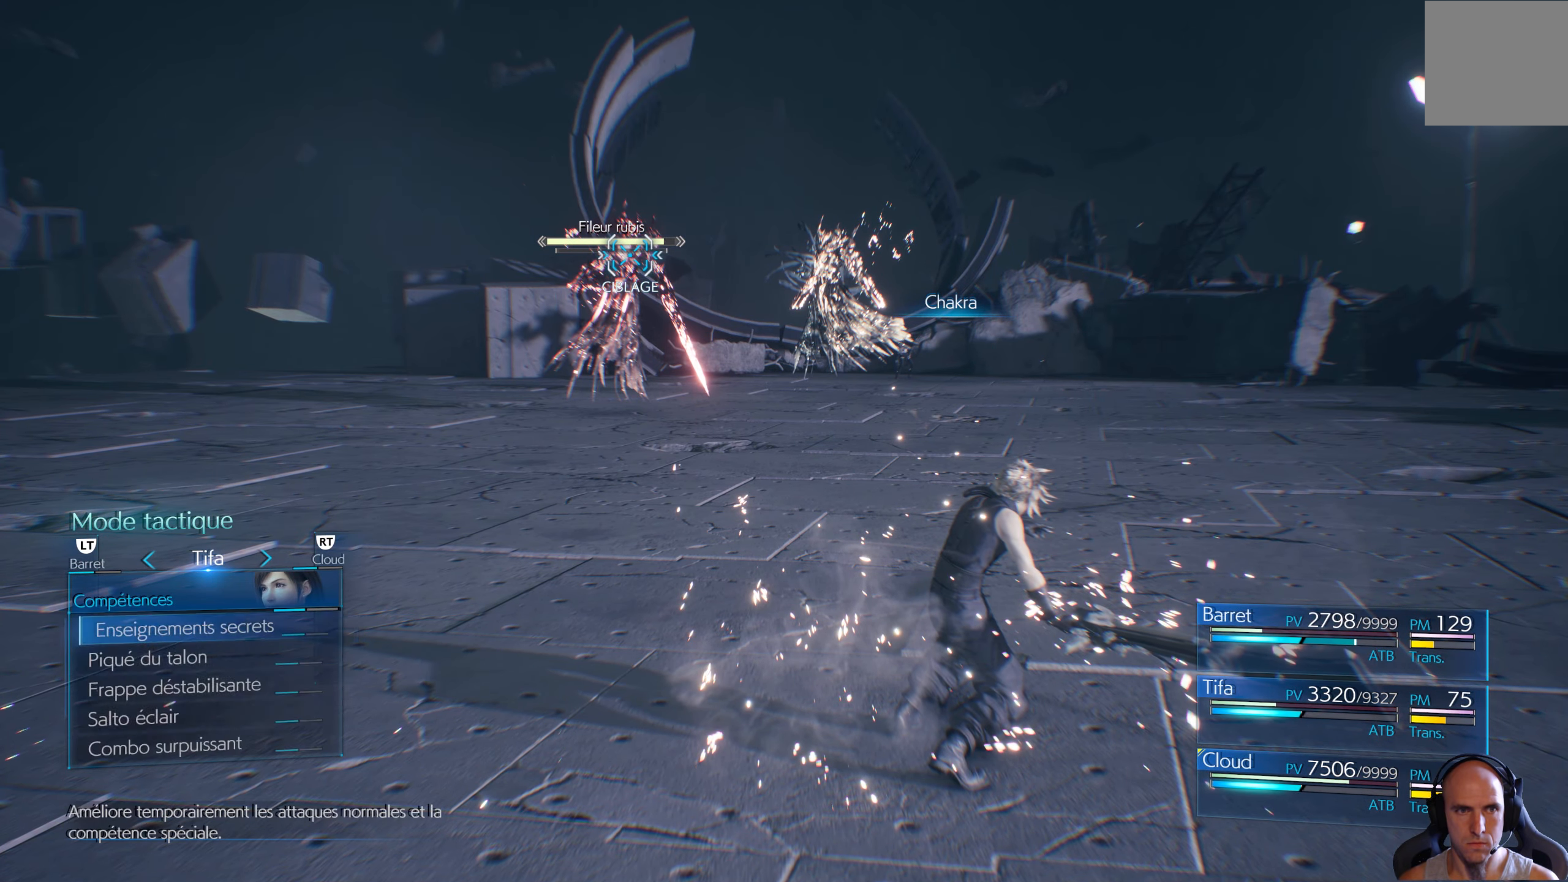
Gameplay with a controller (Xbox layout); each line is a JSON object with the inputs held at the frame after it. "events" lists button and stick changes between this image and that frame as [ms after this image, input, new state], when the widget could be followed in between.
{"buttons": ["A"], "left_stick": "center", "right_stick": "center", "events": [[66, "DPAD_UP", "down"], [183, "DPAD_UP", "up"], [416, "A", "down"]]}
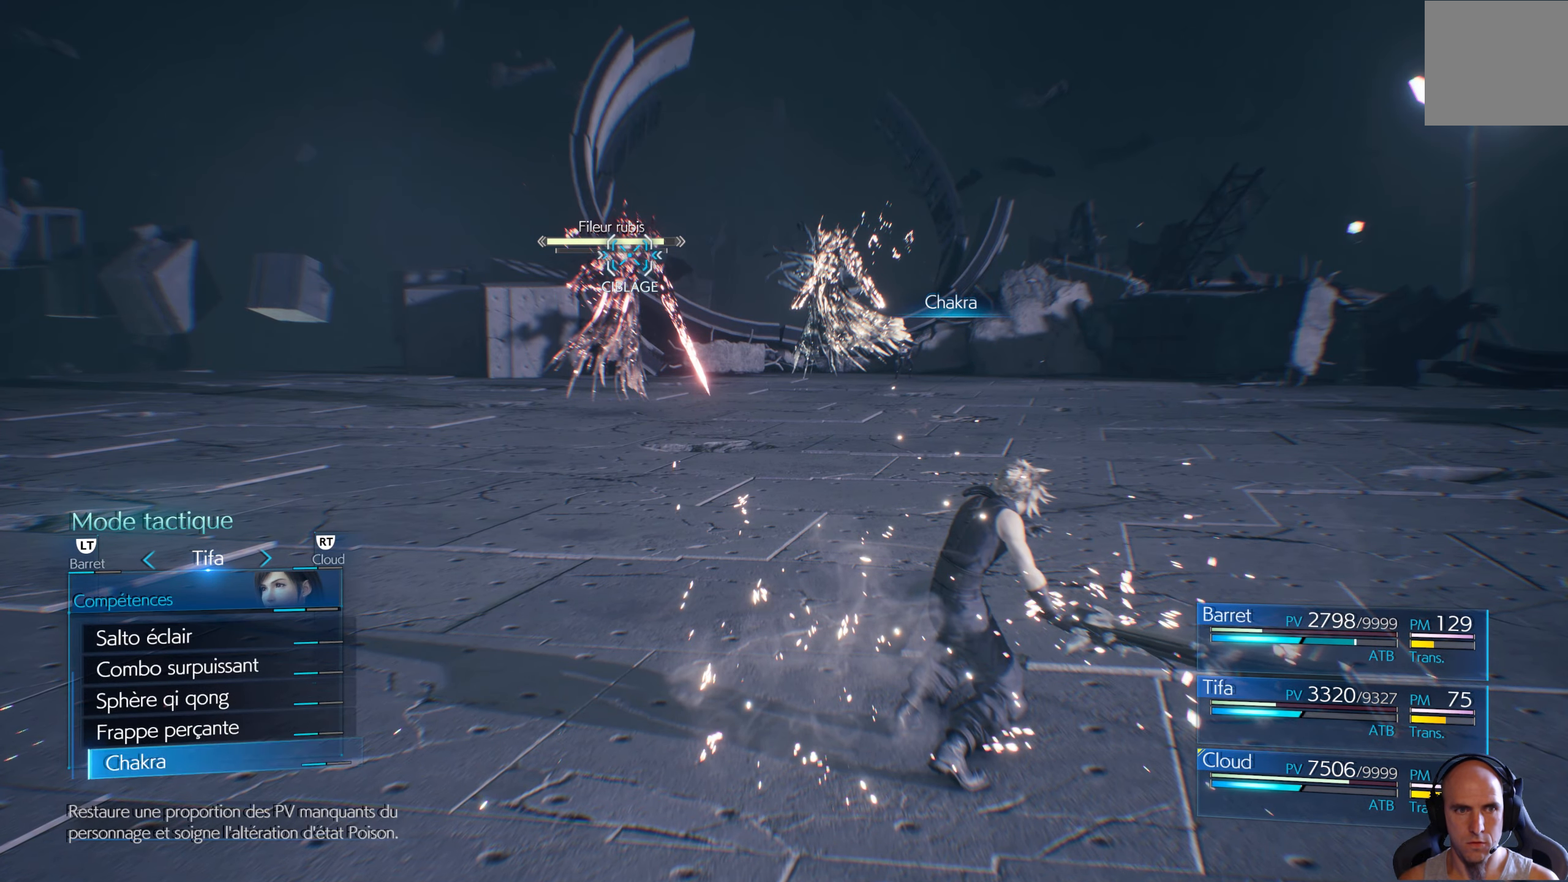
{"buttons": [], "left_stick": "center", "right_stick": "center", "events": [[16, "A", "up"], [66, "A", "down"], [133, "A", "up"]]}
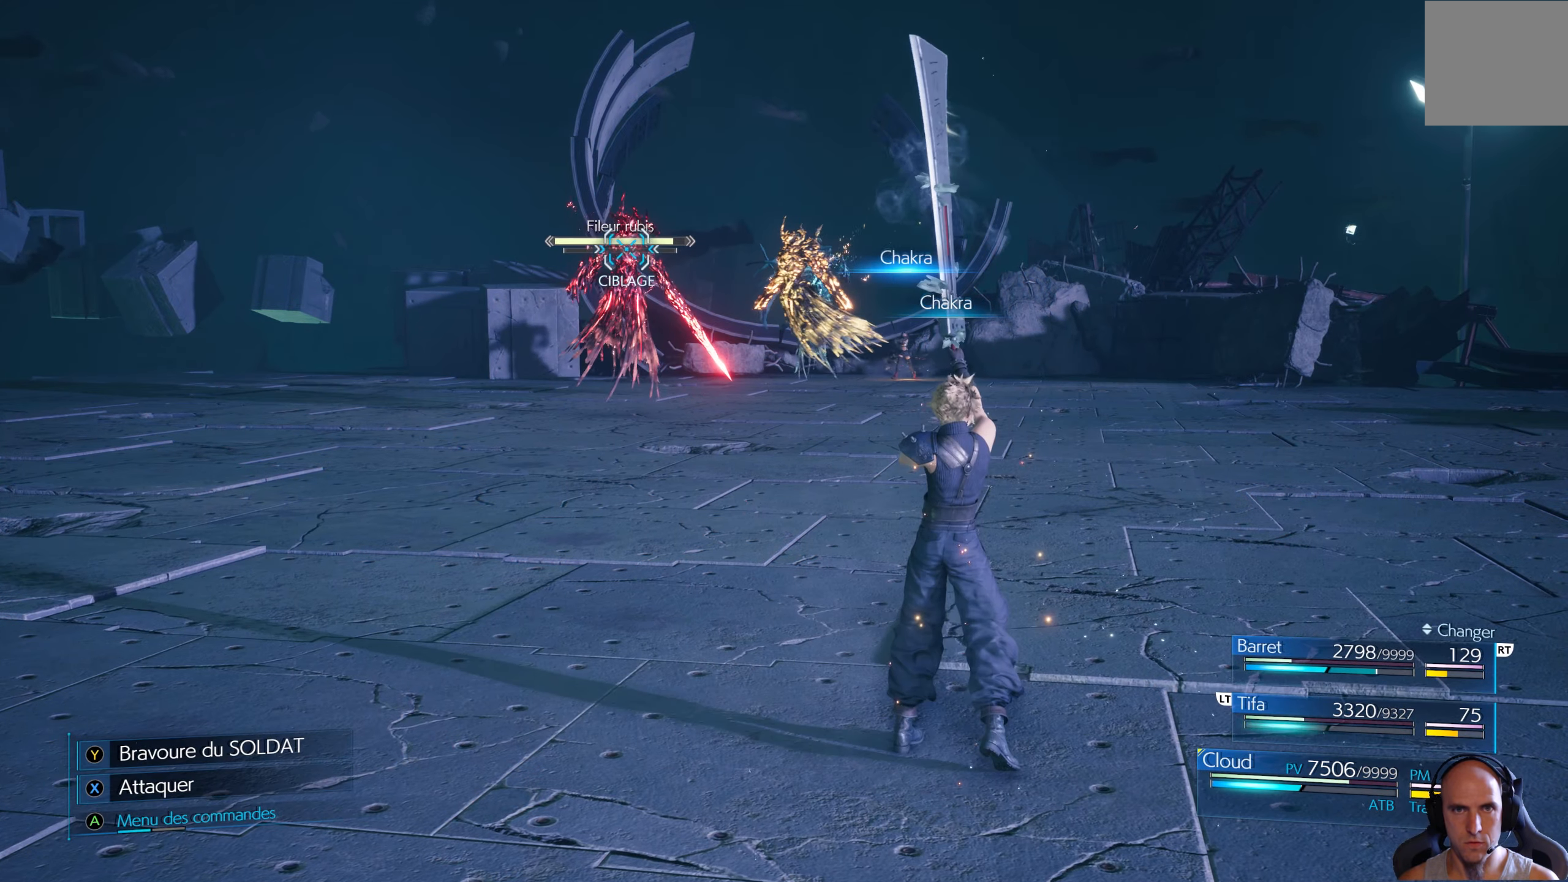
{"buttons": [], "left_stick": "center", "right_stick": "center", "events": []}
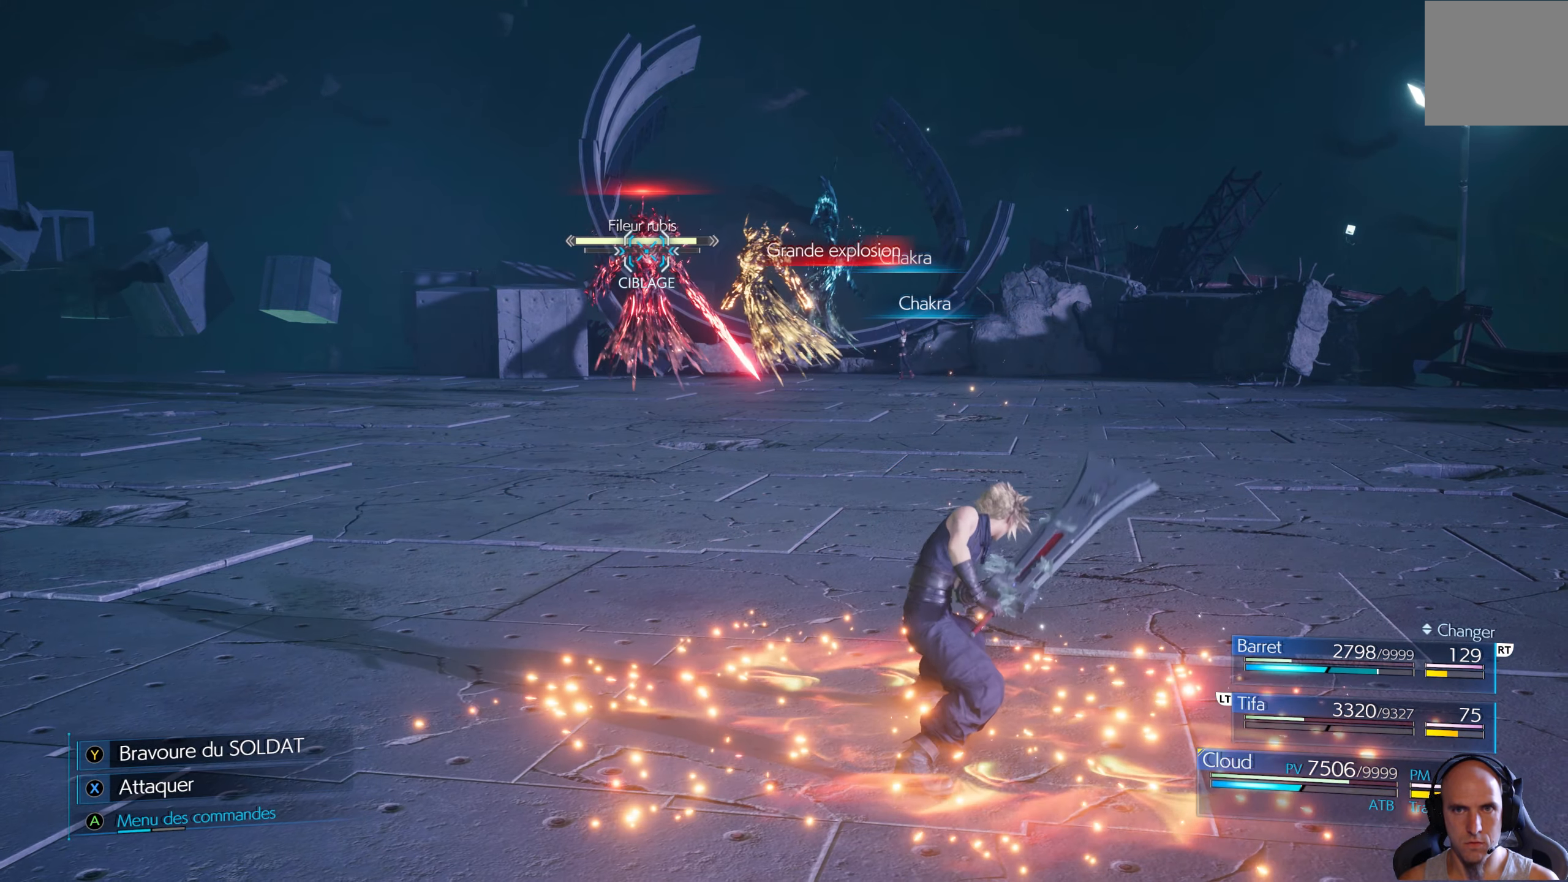
{"buttons": [], "left_stick": "center", "right_stick": "center", "events": []}
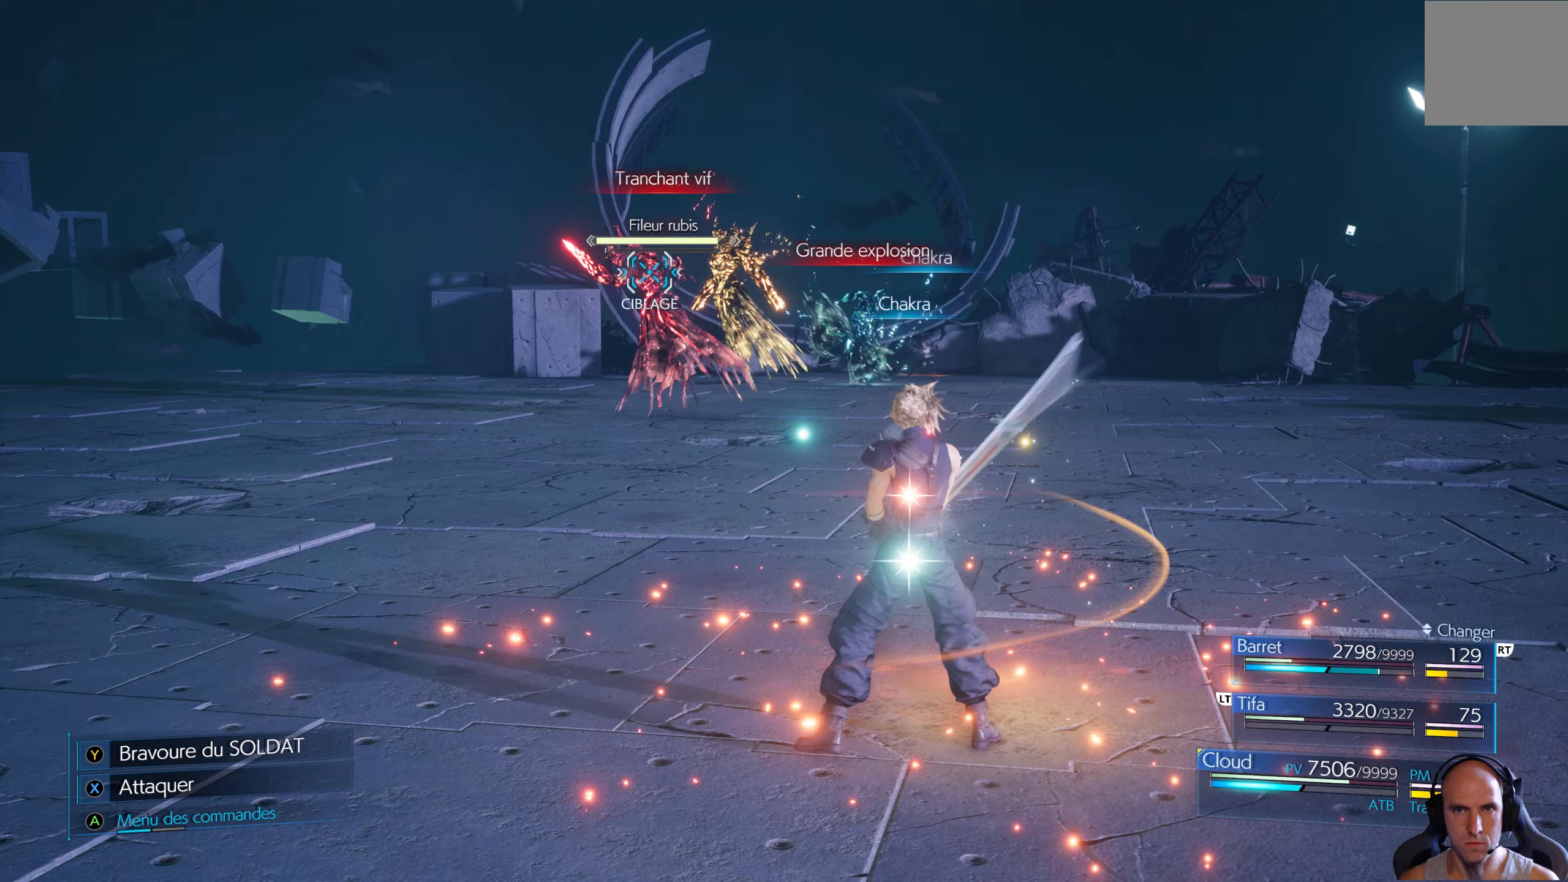
{"buttons": [], "left_stick": "center", "right_stick": "center", "events": []}
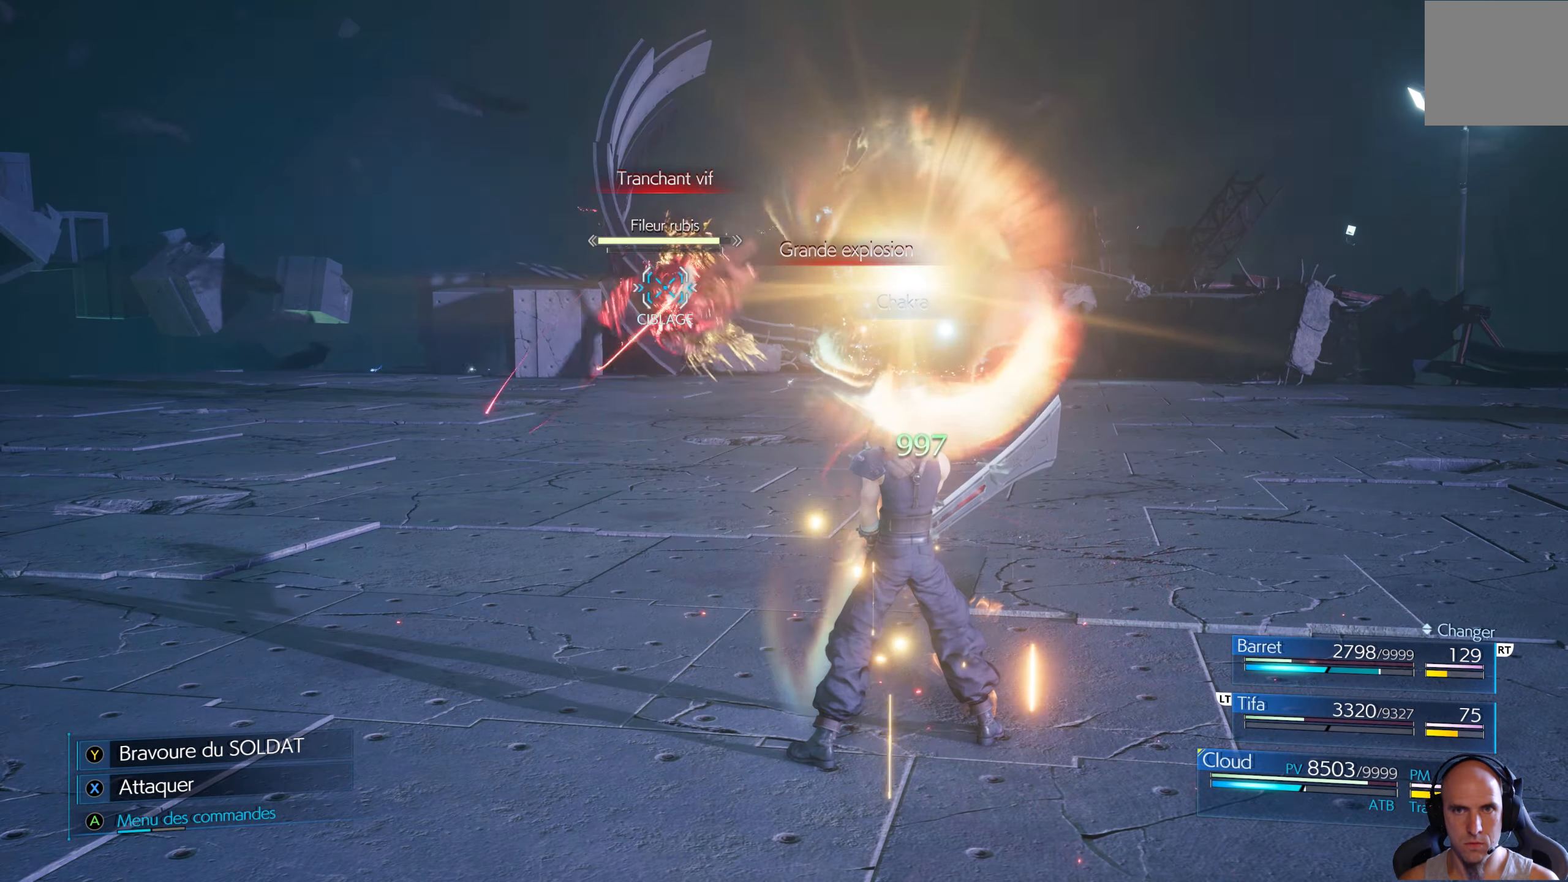
{"buttons": ["R1"], "left_stick": "left", "right_stick": "center", "events": [[217, "left_stick", "left"], [450, "R1", "down"]]}
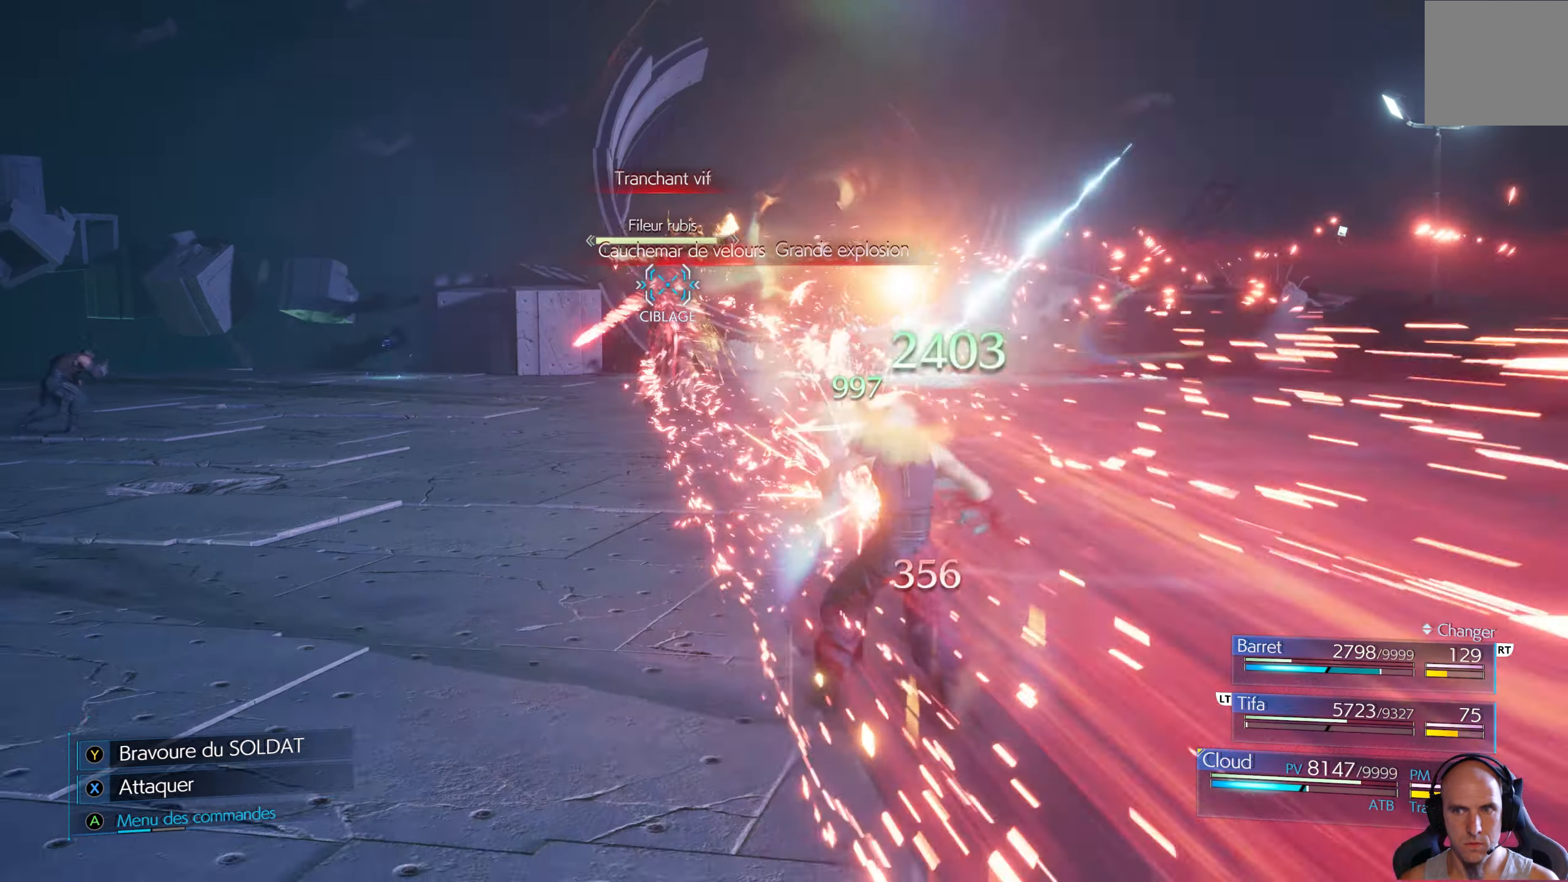
{"buttons": ["R1"], "left_stick": "up-left", "right_stick": "center", "events": [[450, "left_stick", "up-left"]]}
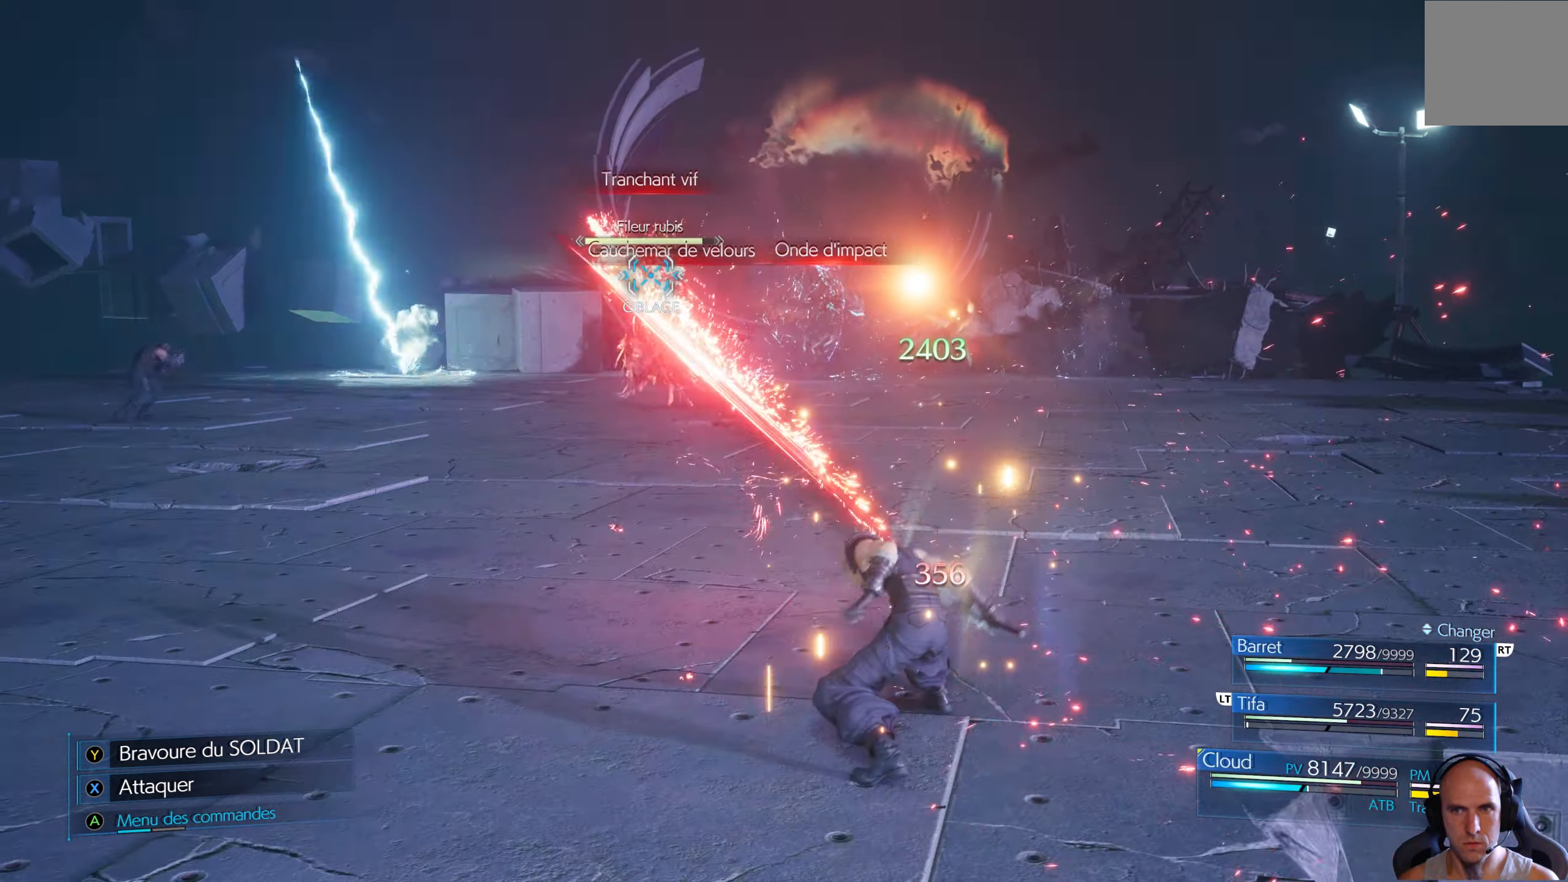
{"buttons": ["R1"], "left_stick": "up-left", "right_stick": "center", "events": []}
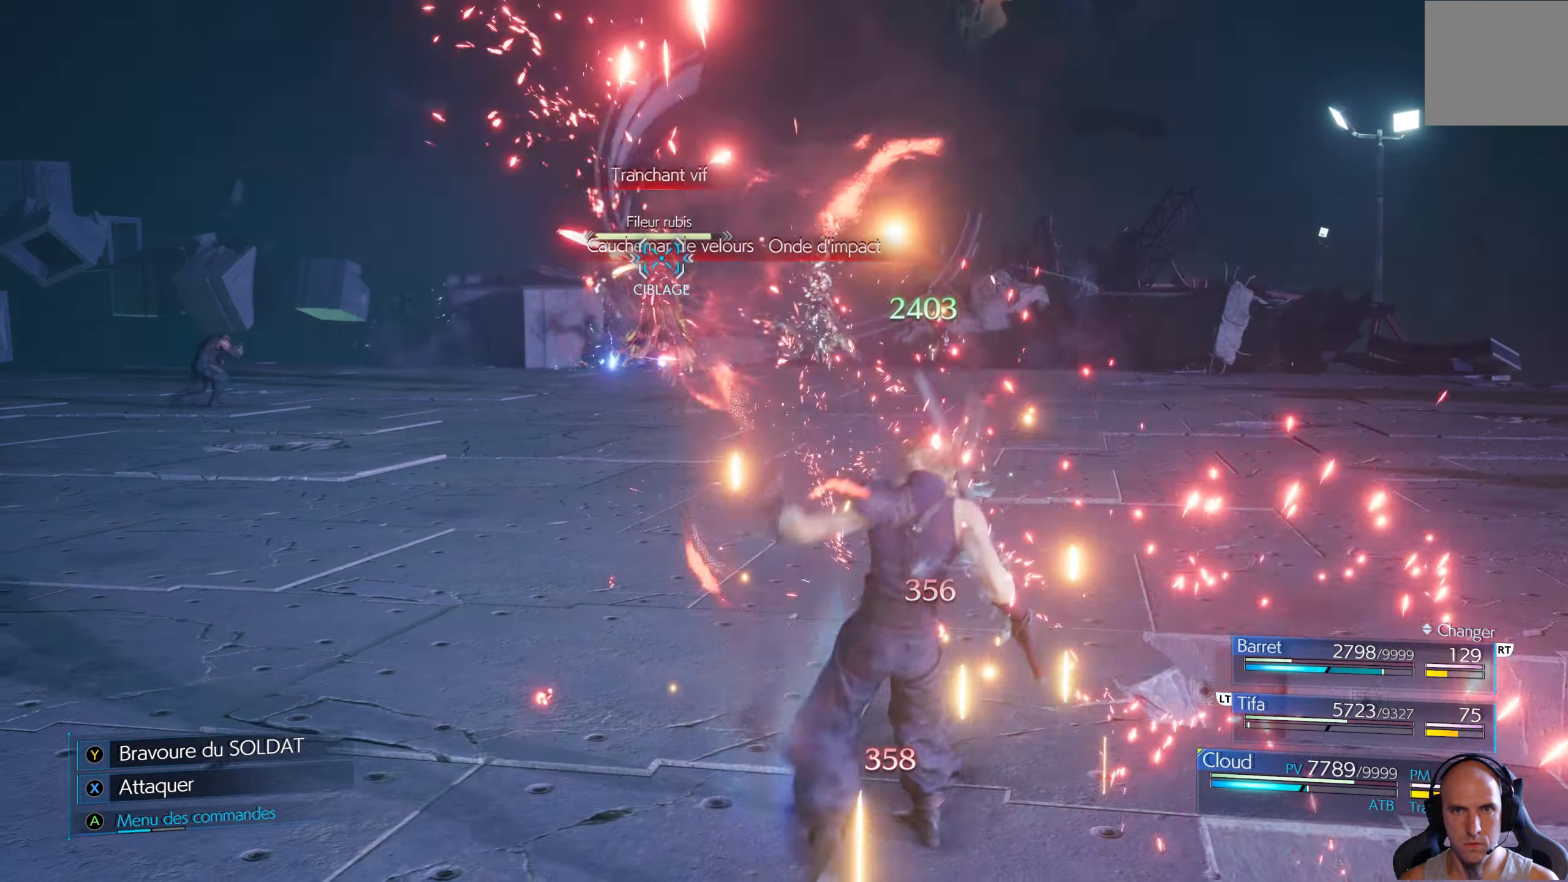
{"buttons": ["R1"], "left_stick": "up-left", "right_stick": "center", "events": []}
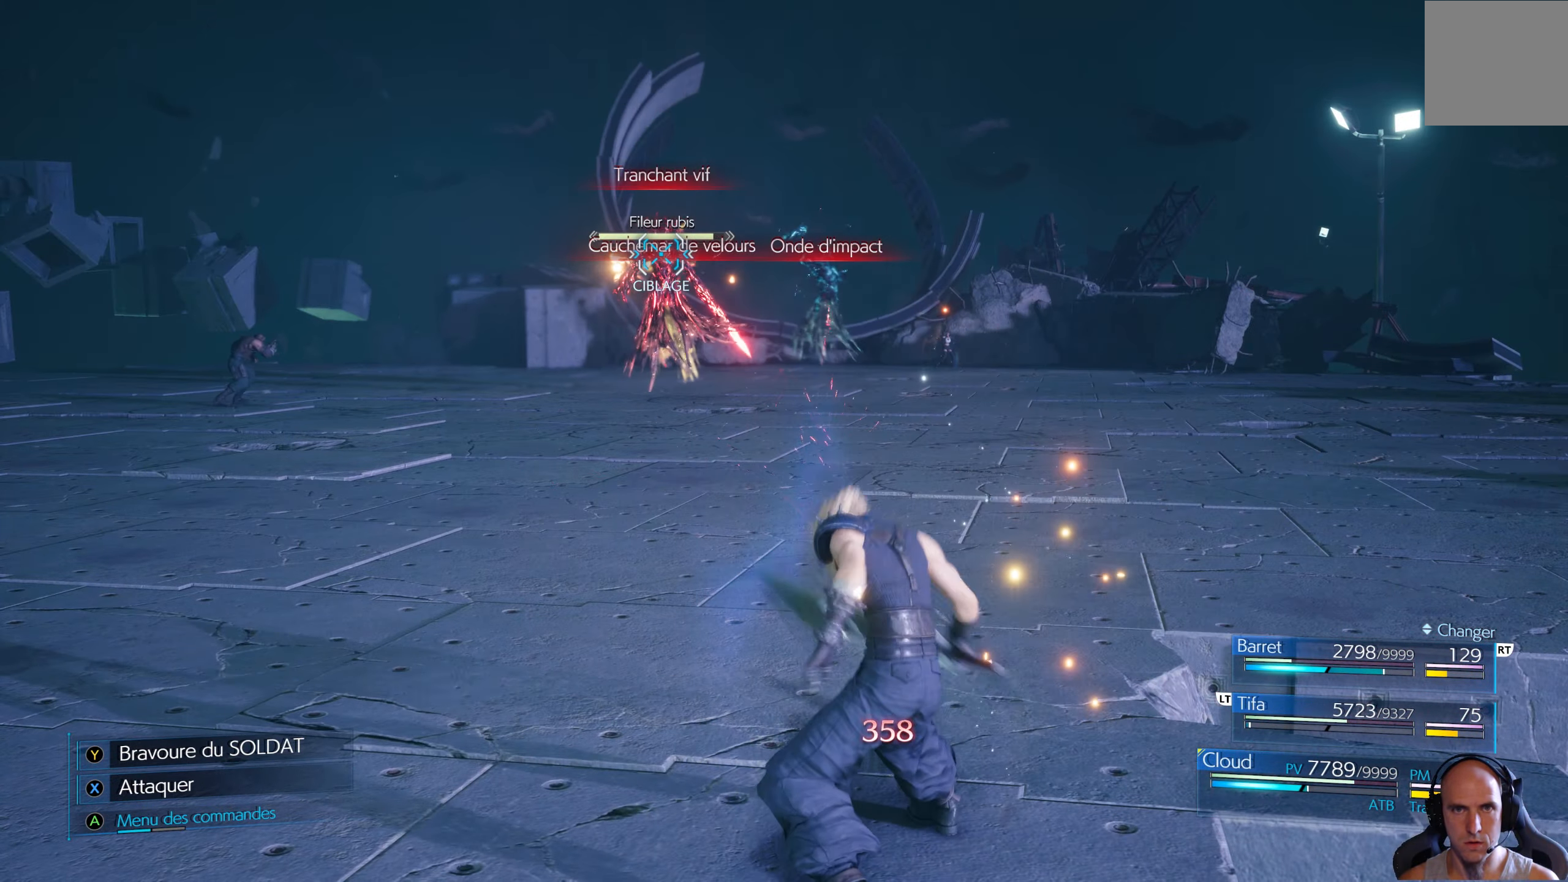
{"buttons": [], "left_stick": "up-left", "right_stick": "center", "events": [[17, "R1", "up"]]}
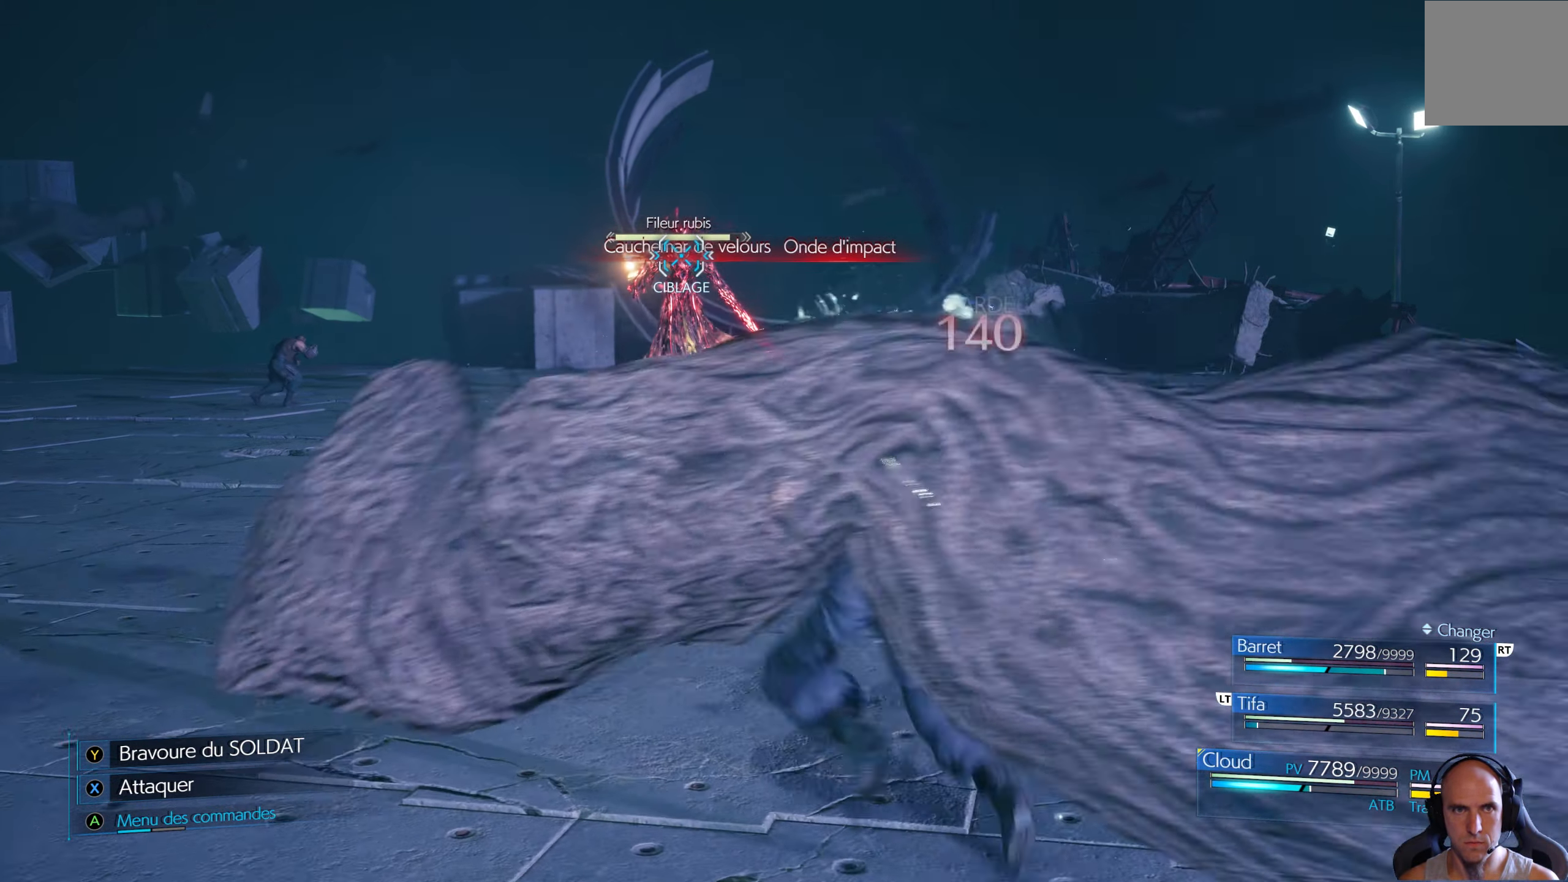
{"buttons": [], "left_stick": "up-left", "right_stick": "center", "events": []}
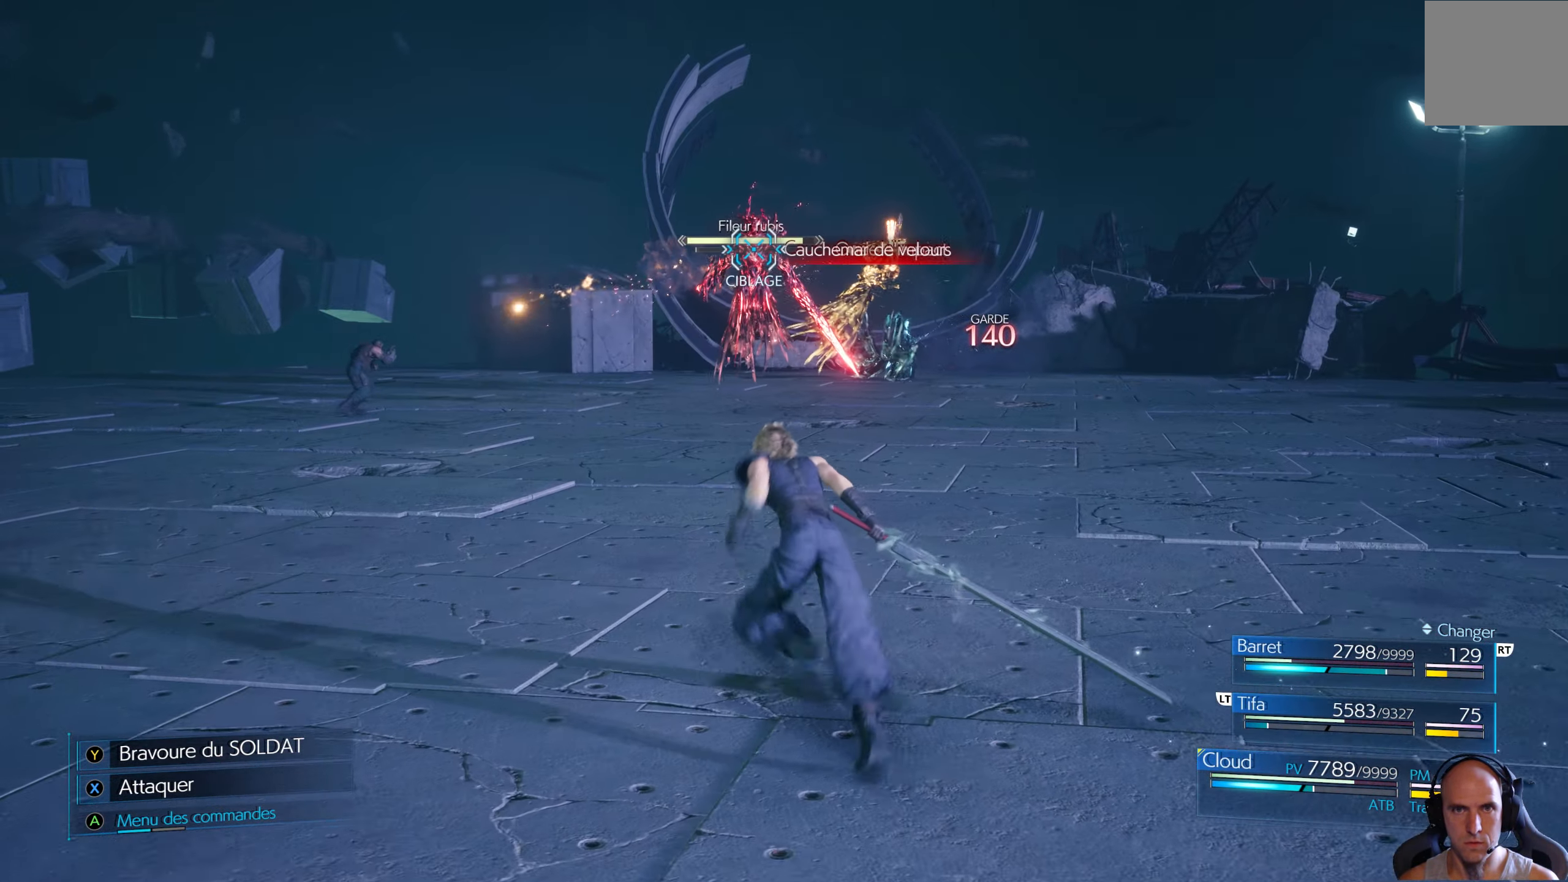
{"buttons": [], "left_stick": "up-left", "right_stick": "center", "events": []}
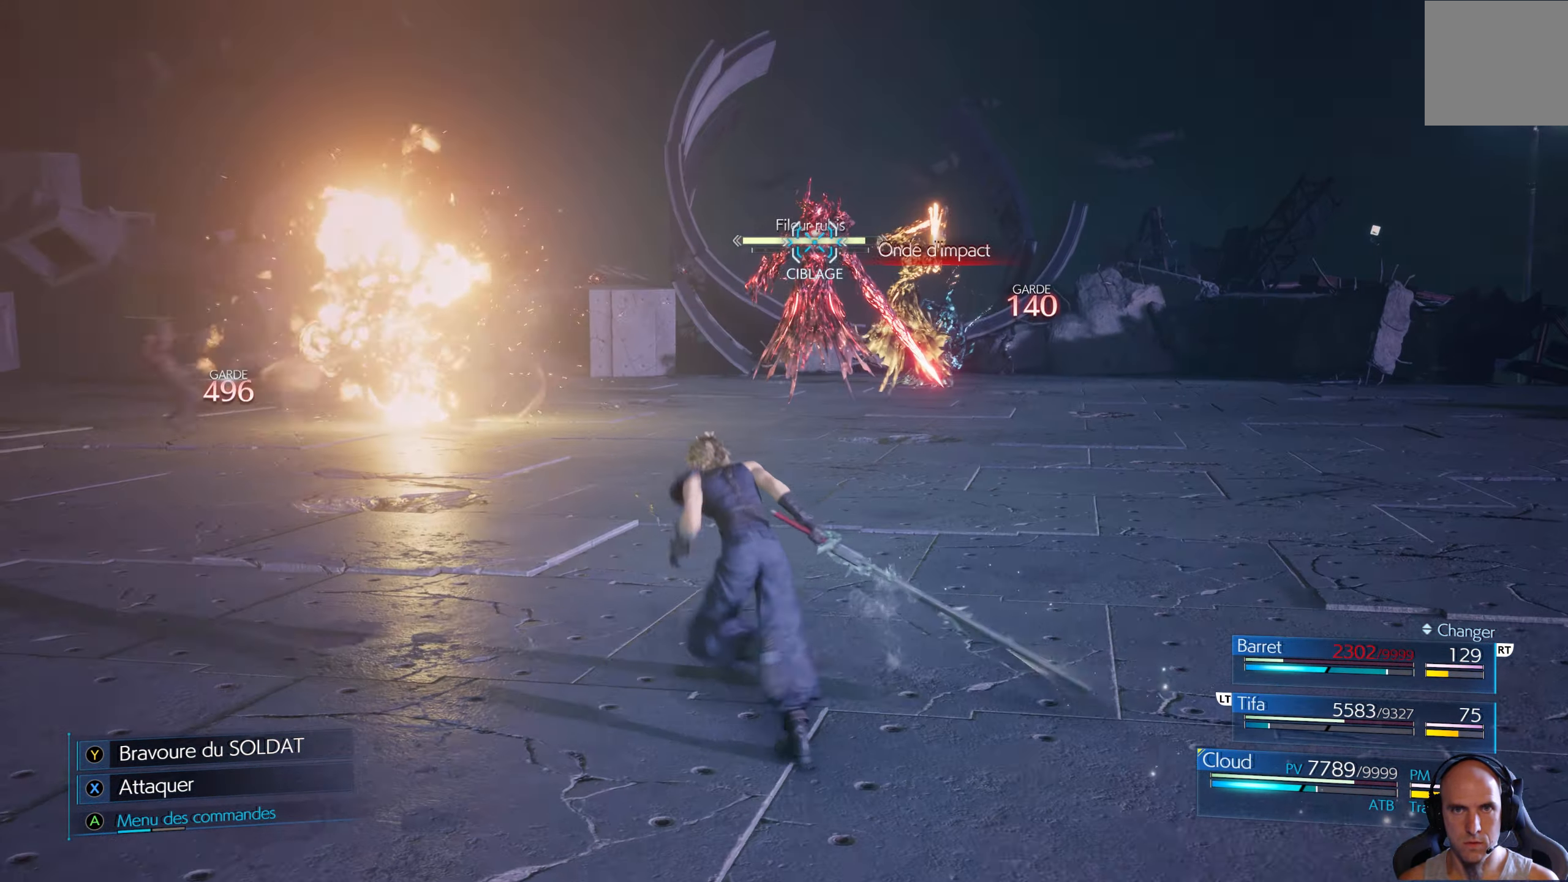
{"buttons": [], "left_stick": "up", "right_stick": "center", "events": [[17, "left_stick", "up"]]}
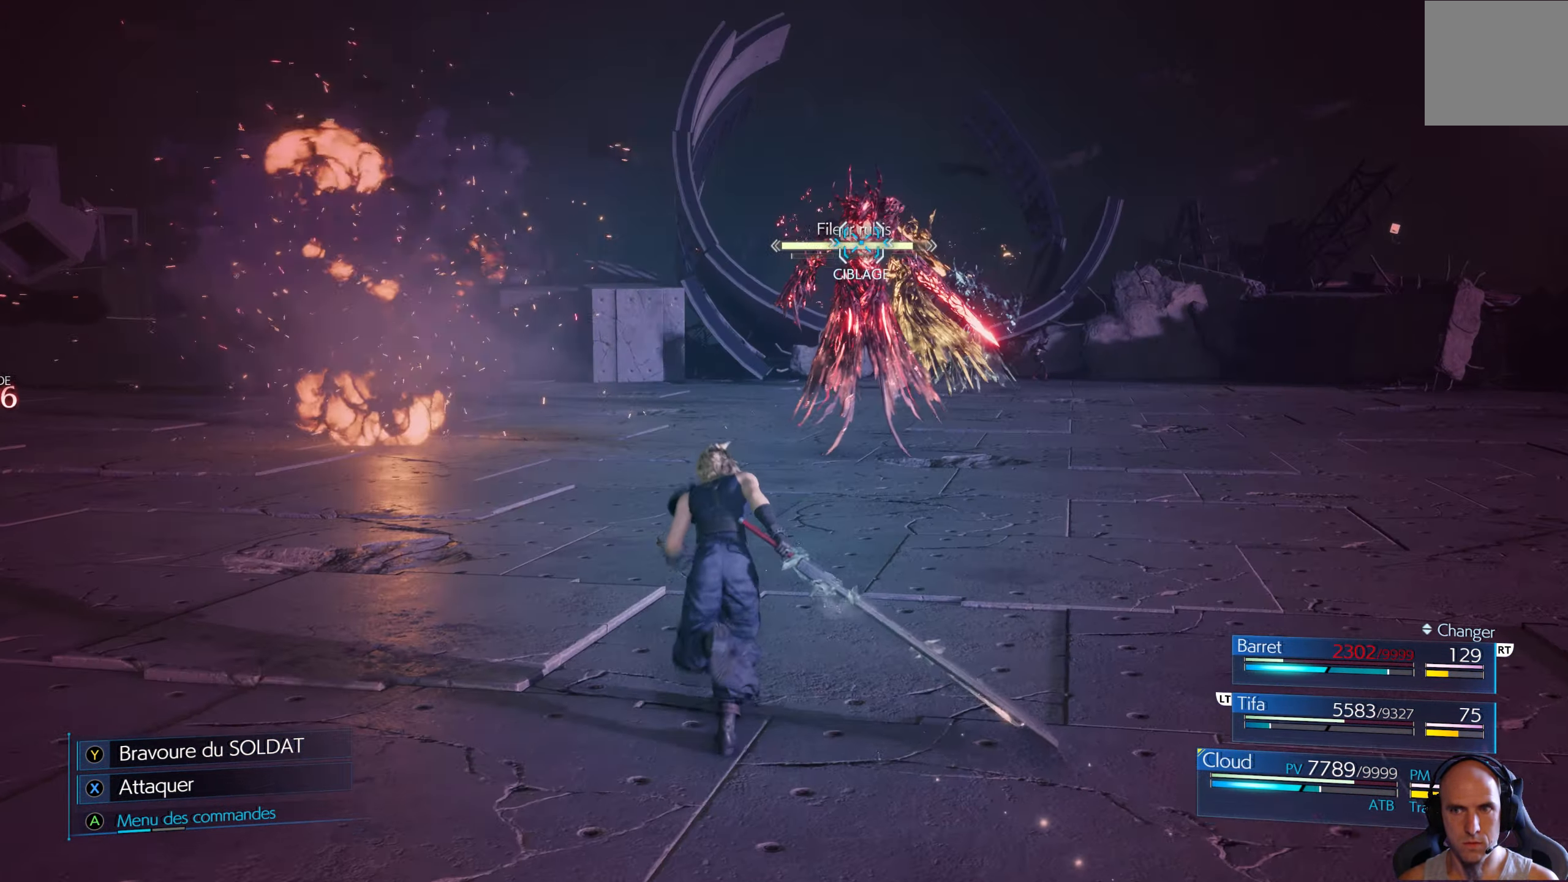
{"buttons": [], "left_stick": "up-left", "right_stick": "center", "events": [[433, "left_stick", "up-left"]]}
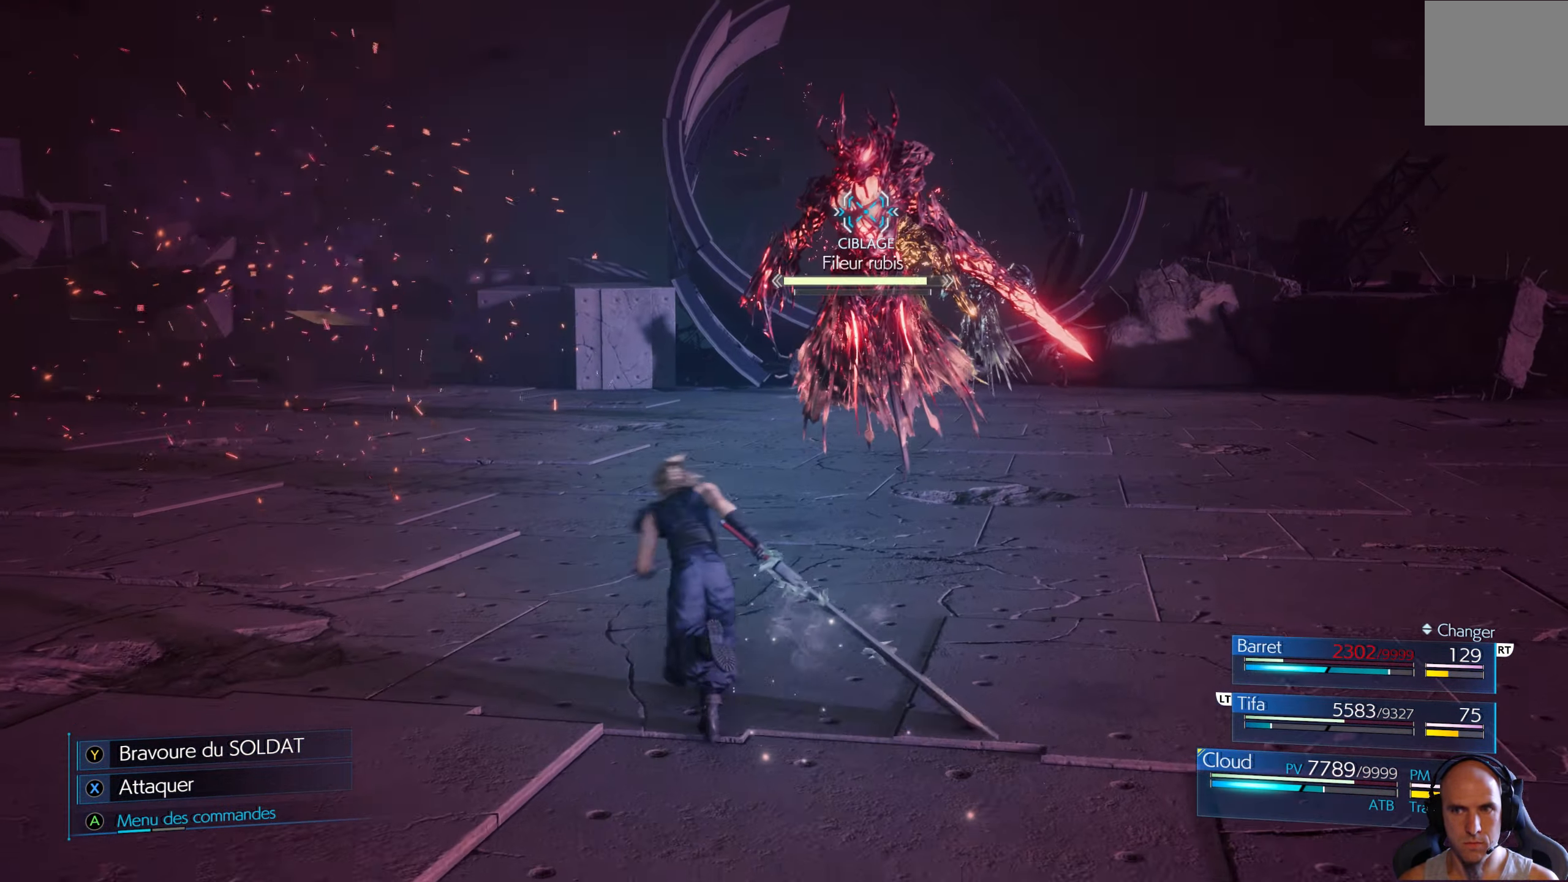
{"buttons": [], "left_stick": "up-right", "right_stick": "center", "events": [[250, "X", "down"], [250, "left_stick", "up"], [350, "X", "up"], [384, "left_stick", "up-right"], [434, "X", "down"], [484, "X", "up"]]}
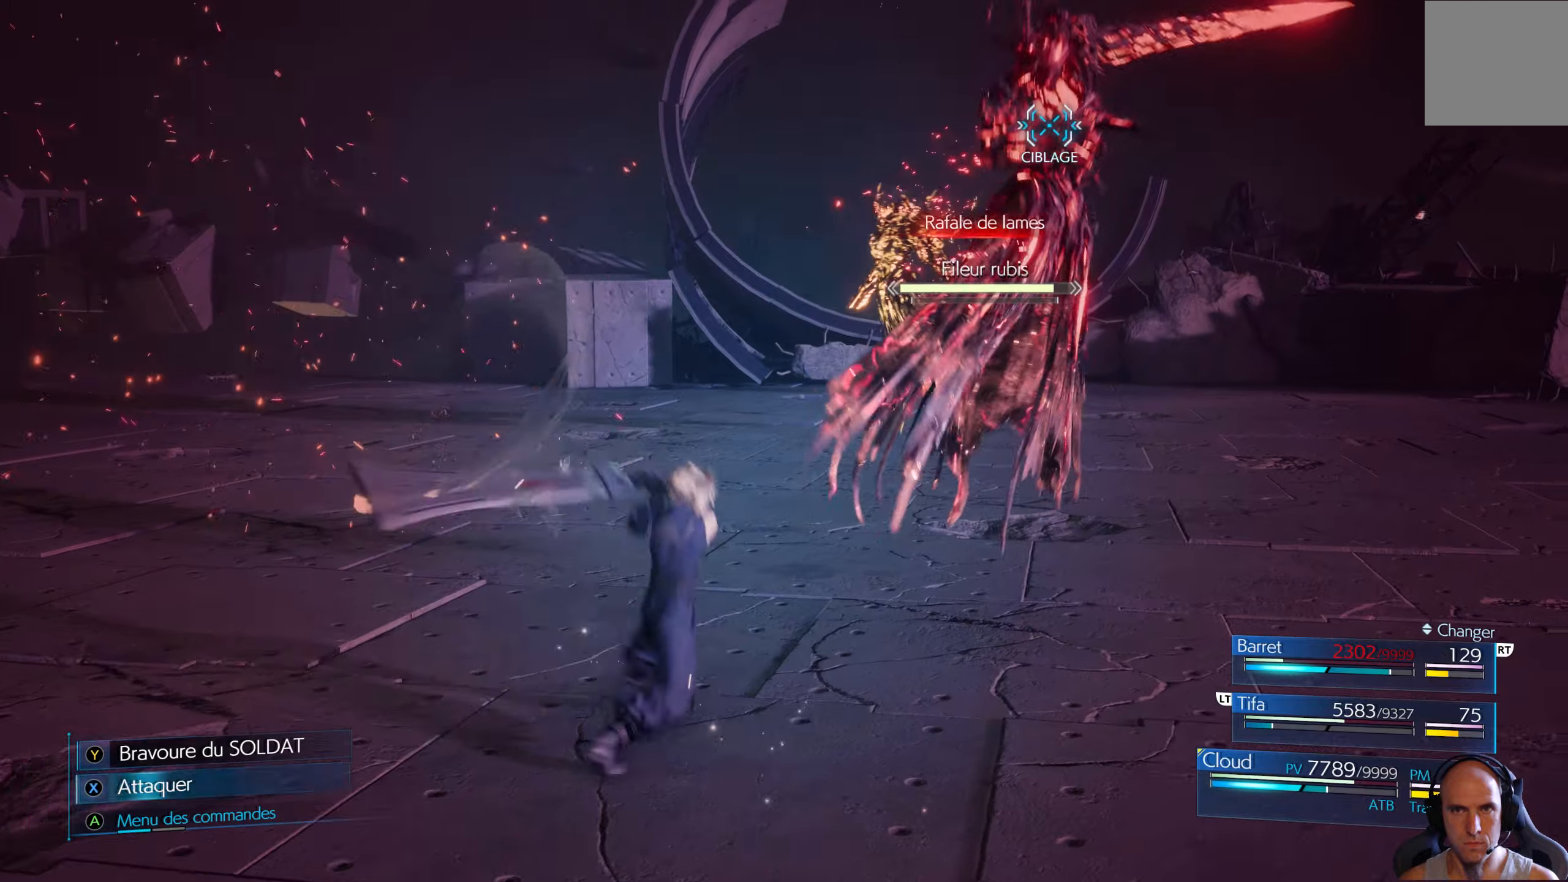
{"buttons": ["R1"], "left_stick": "center", "right_stick": "center", "events": [[17, "X", "down"], [84, "X", "up"], [134, "left_stick", "center"], [150, "R1", "down"]]}
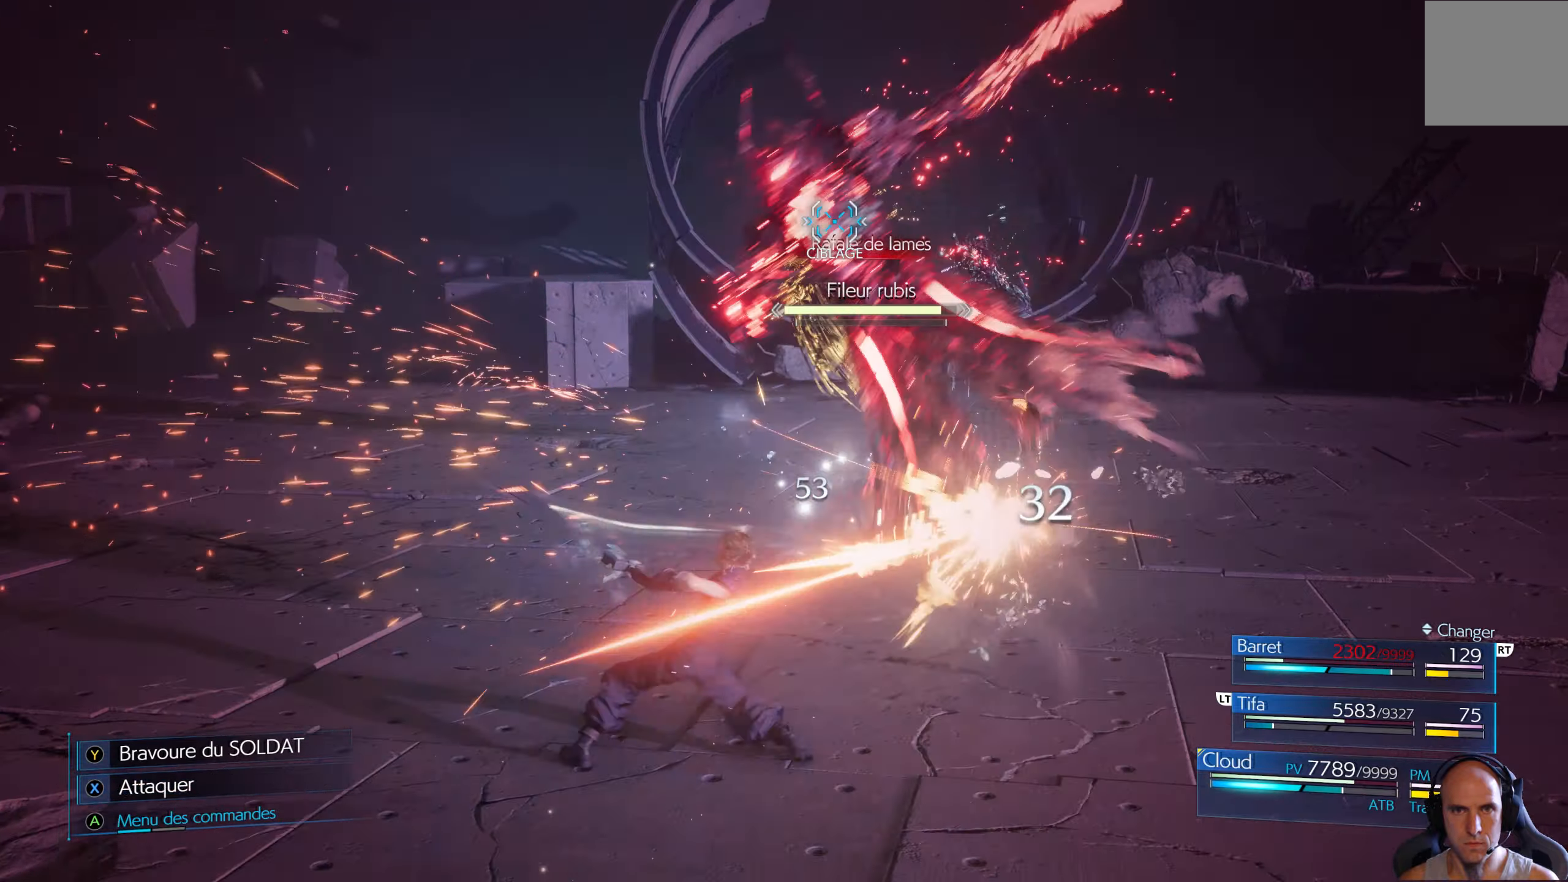
{"buttons": ["R1"], "left_stick": "center", "right_stick": "center", "events": []}
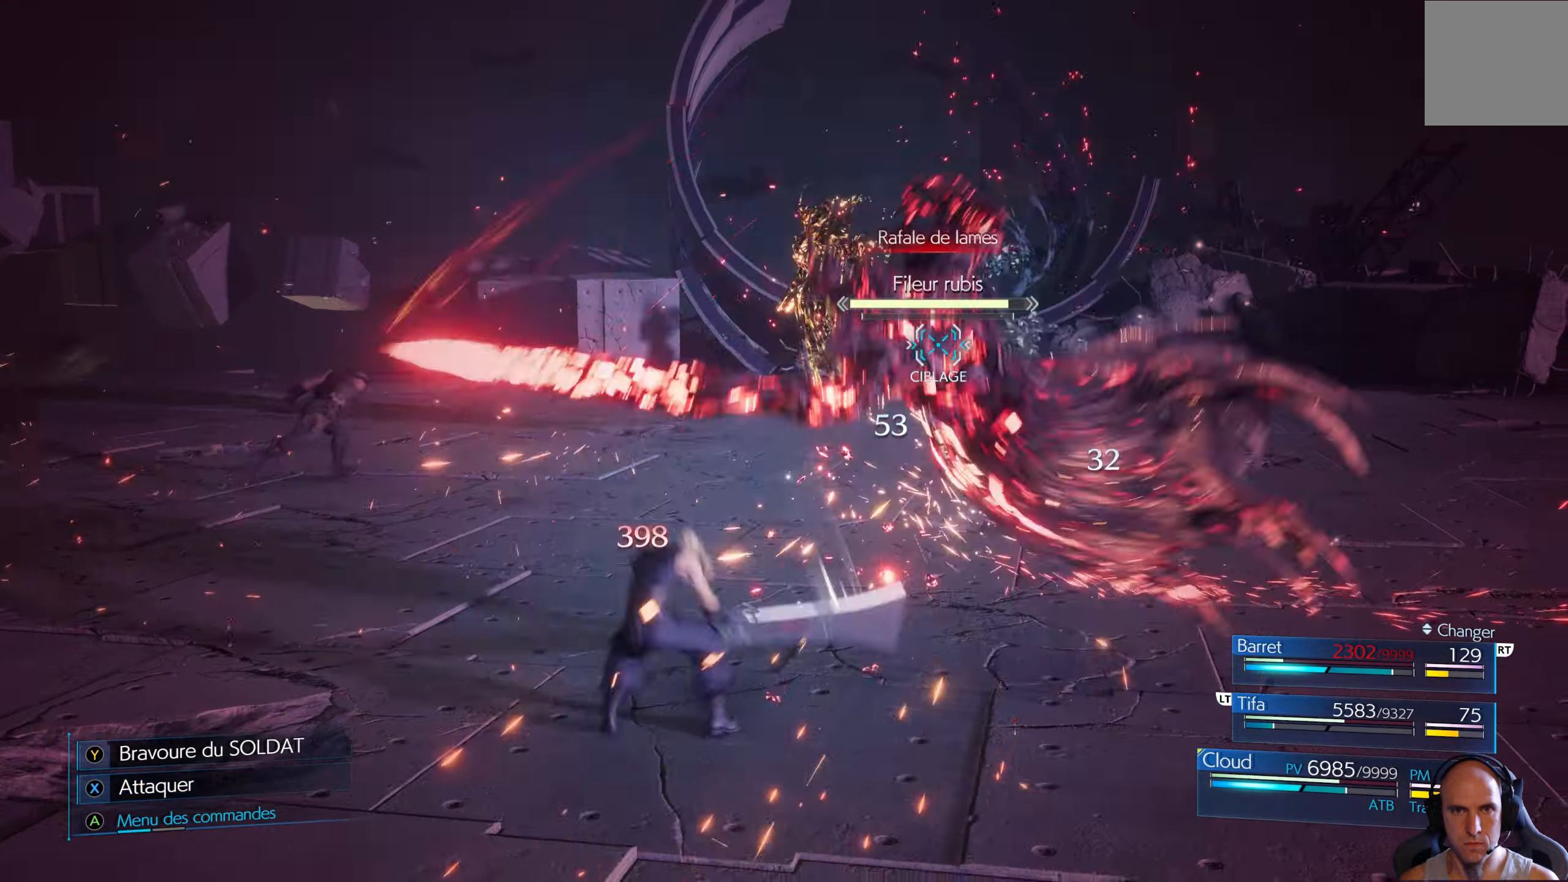
{"buttons": ["R1"], "left_stick": "center", "right_stick": "center", "events": []}
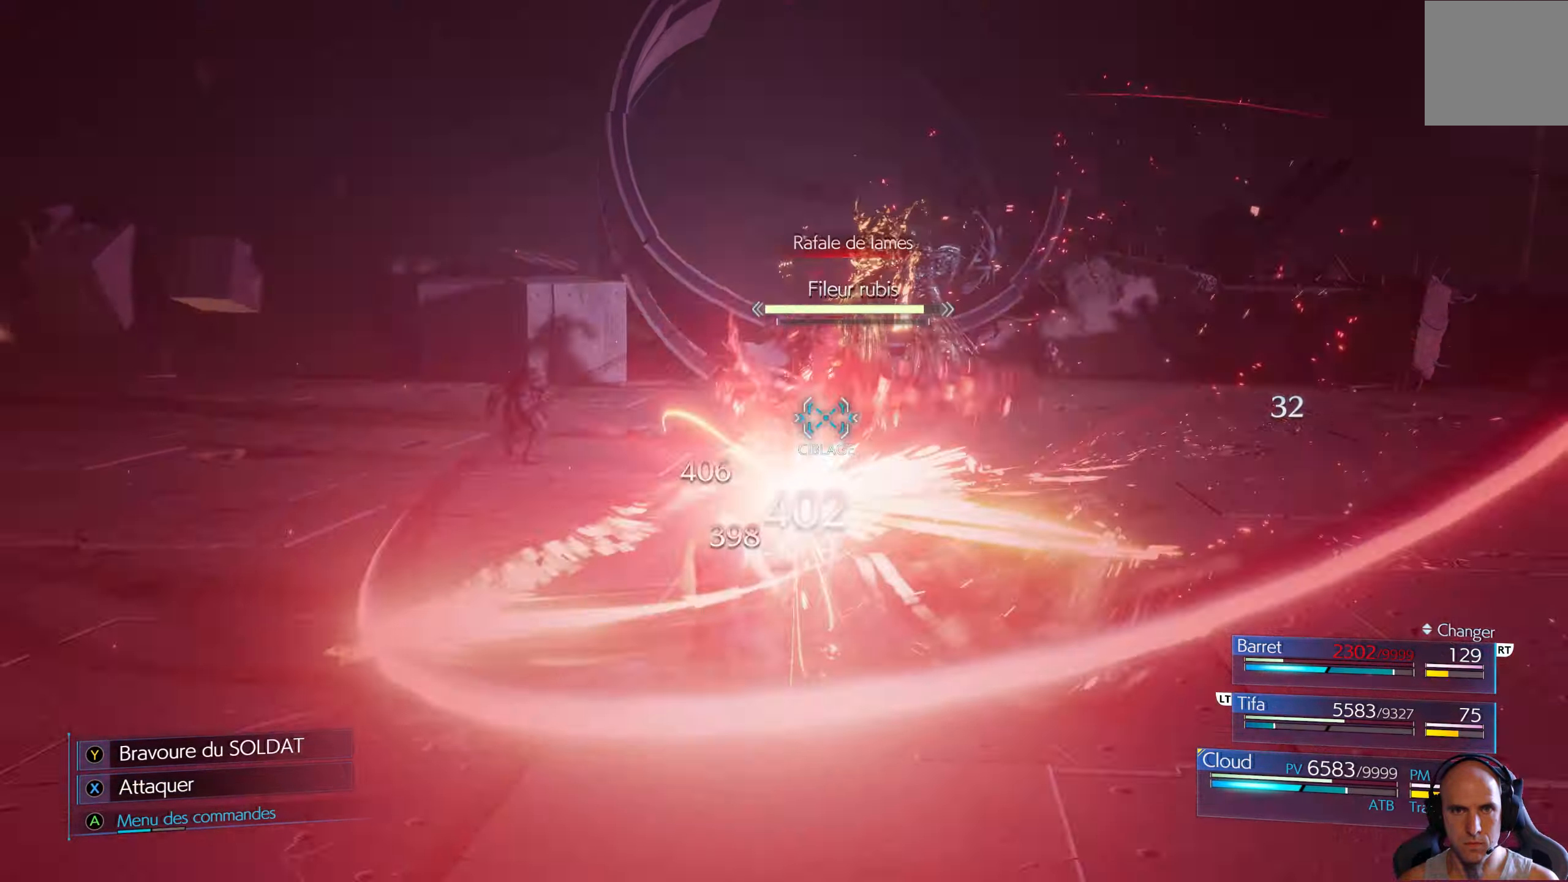
{"buttons": ["R1"], "left_stick": "center", "right_stick": "center", "events": []}
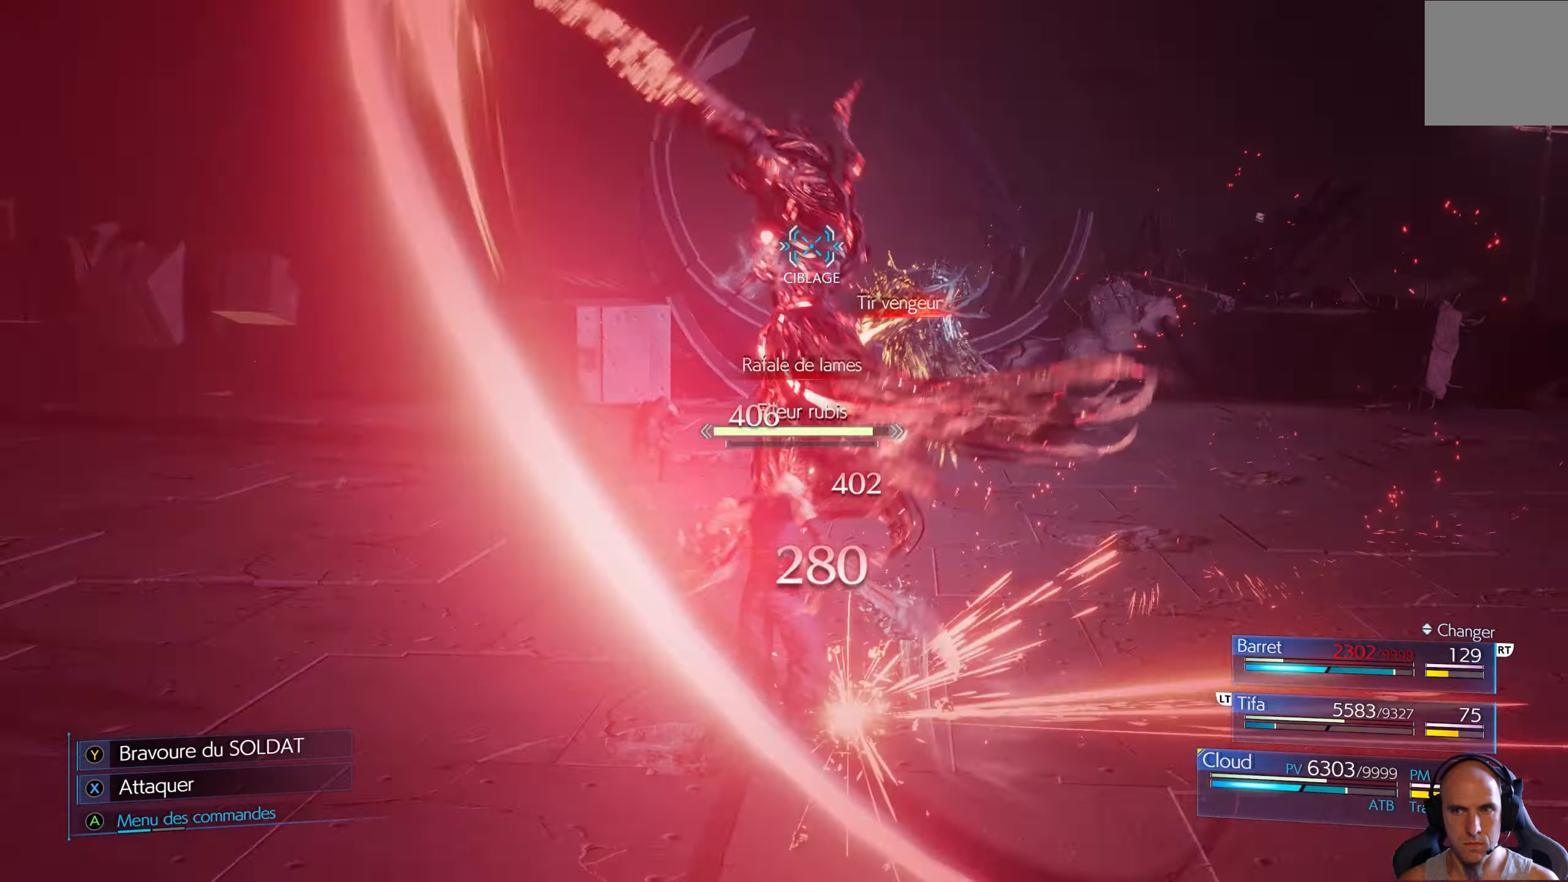
{"buttons": ["DPAD_RIGHT"], "left_stick": "center", "right_stick": "center", "events": [[234, "R1", "up"], [450, "DPAD_RIGHT", "down"]]}
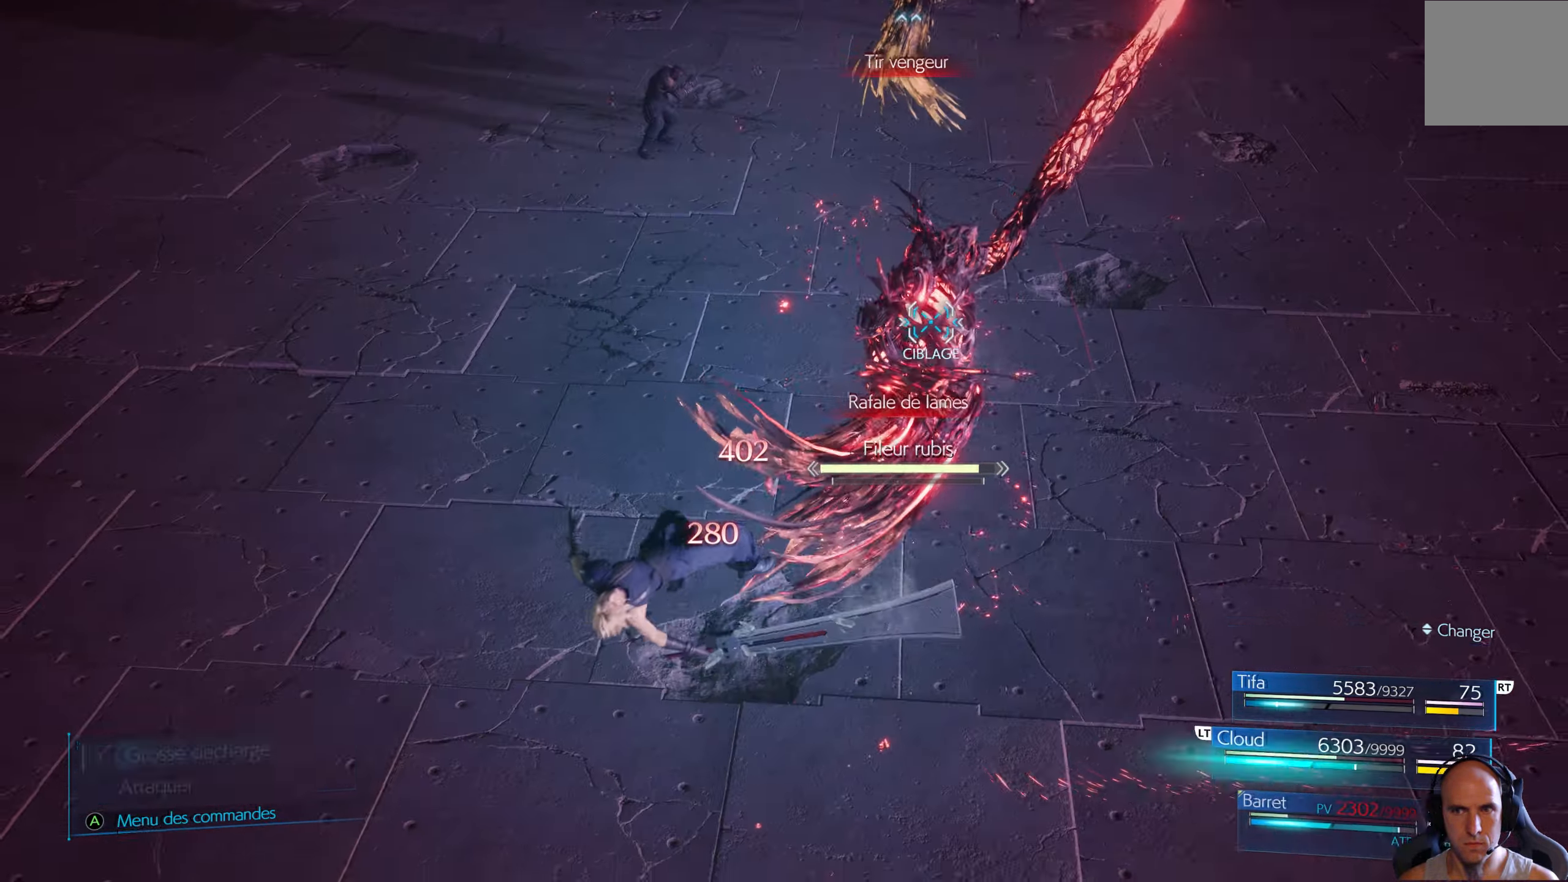
{"buttons": [], "left_stick": "center", "right_stick": "center", "events": [[17, "DPAD_RIGHT", "up"]]}
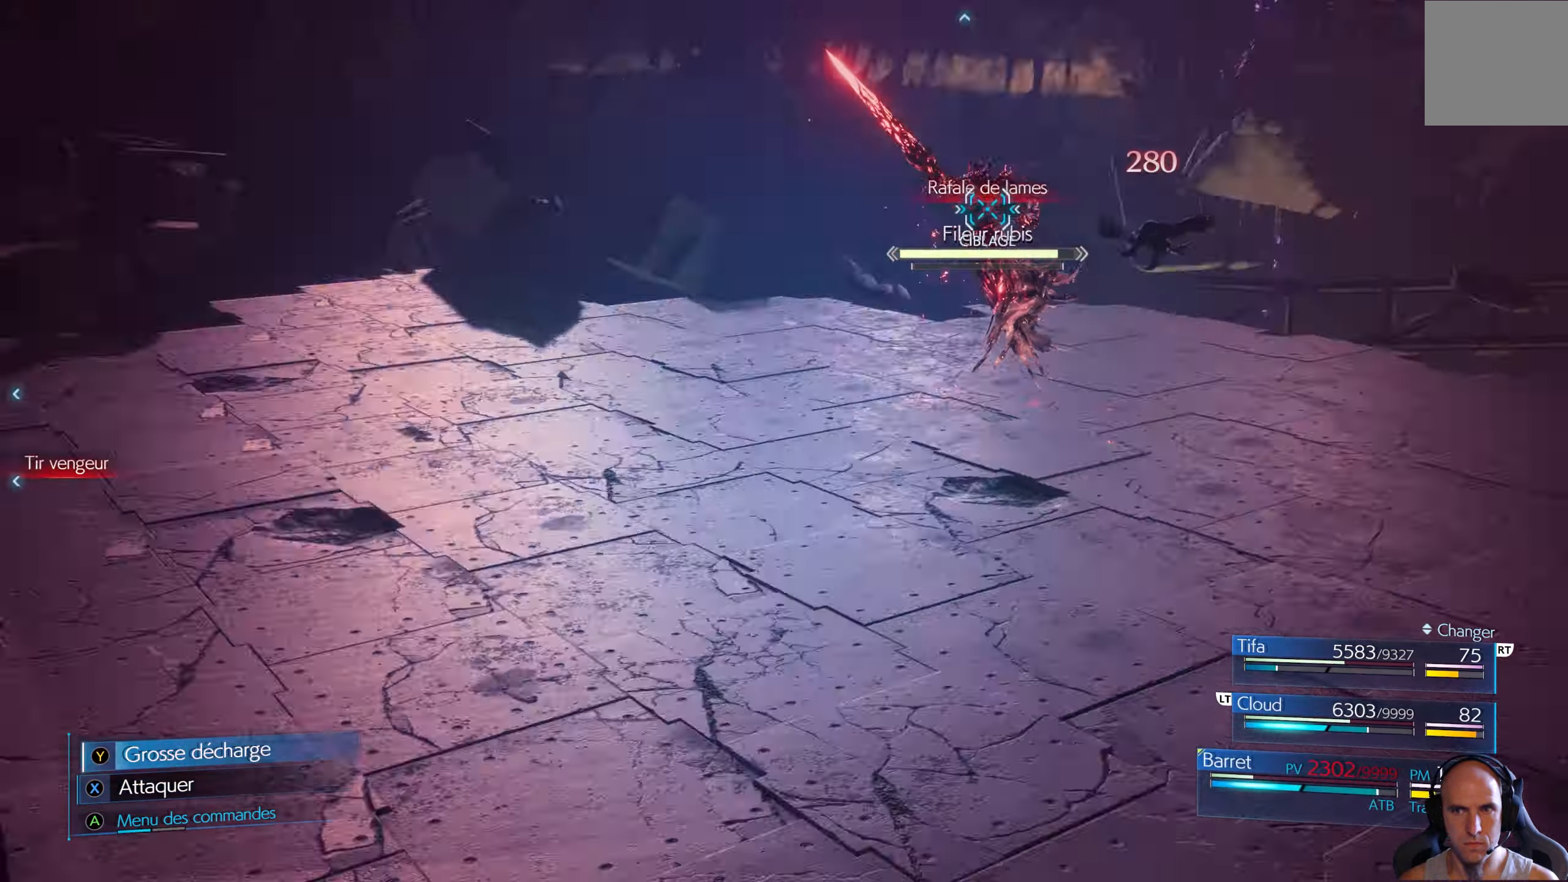
{"buttons": [], "left_stick": "center", "right_stick": "center", "events": [[167, "DPAD_RIGHT", "down"], [234, "DPAD_RIGHT", "up"]]}
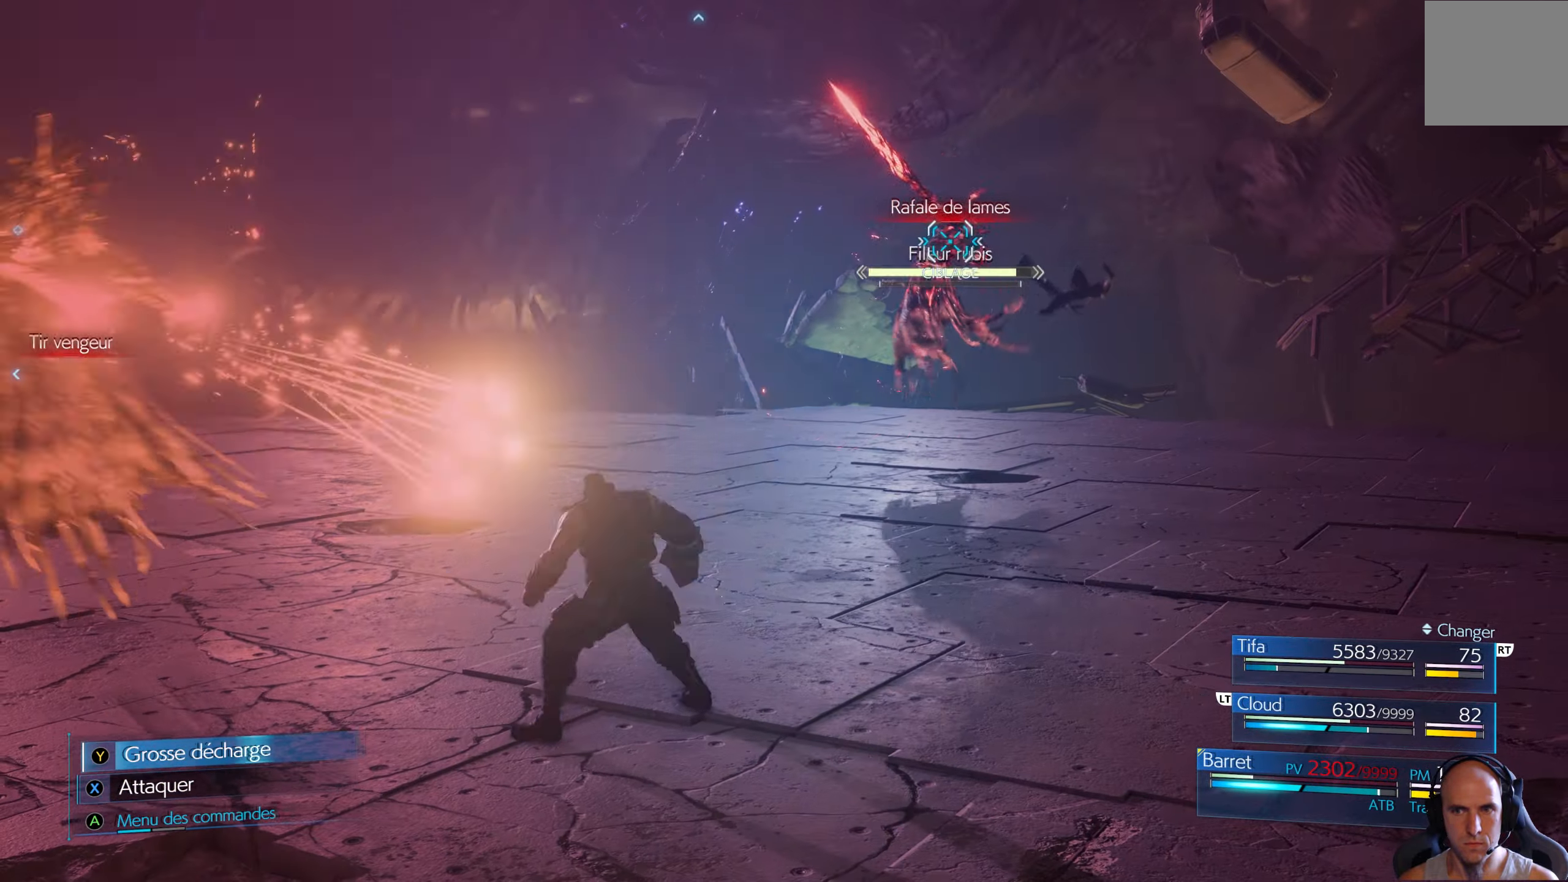
{"buttons": ["B"], "left_stick": "right", "right_stick": "center", "events": [[117, "left_stick", "right"], [250, "B", "down"], [350, "B", "up"], [400, "B", "down"], [467, "B", "up"], [500, "B", "down"]]}
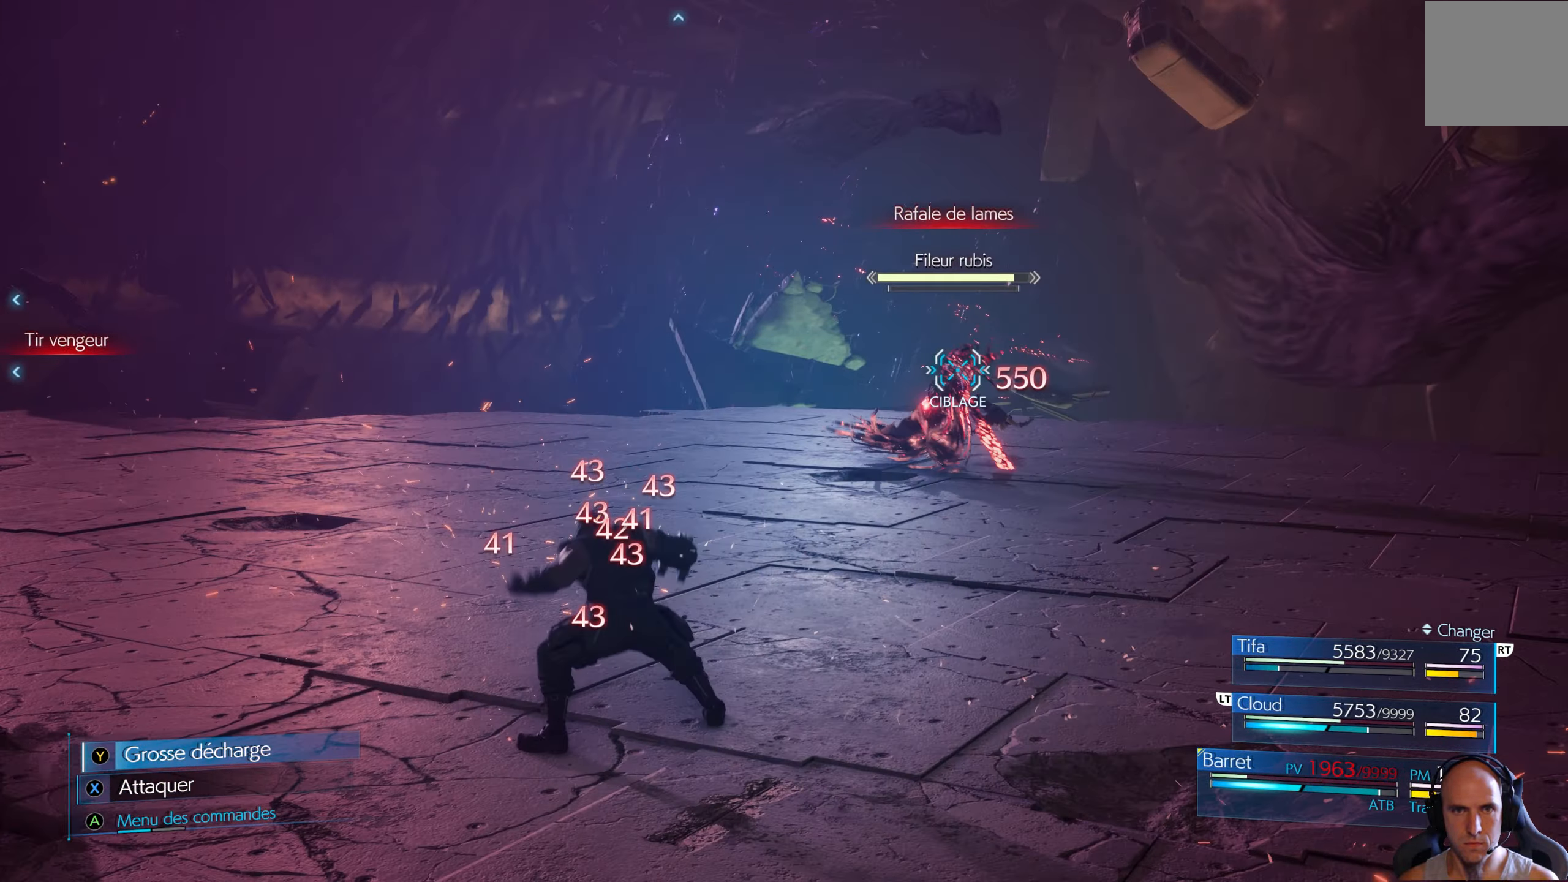
{"buttons": [], "left_stick": "right", "right_stick": "center", "events": [[100, "B", "up"], [150, "B", "down"], [217, "B", "up"], [300, "B", "down"], [367, "B", "up"], [417, "B", "down"], [484, "B", "up"]]}
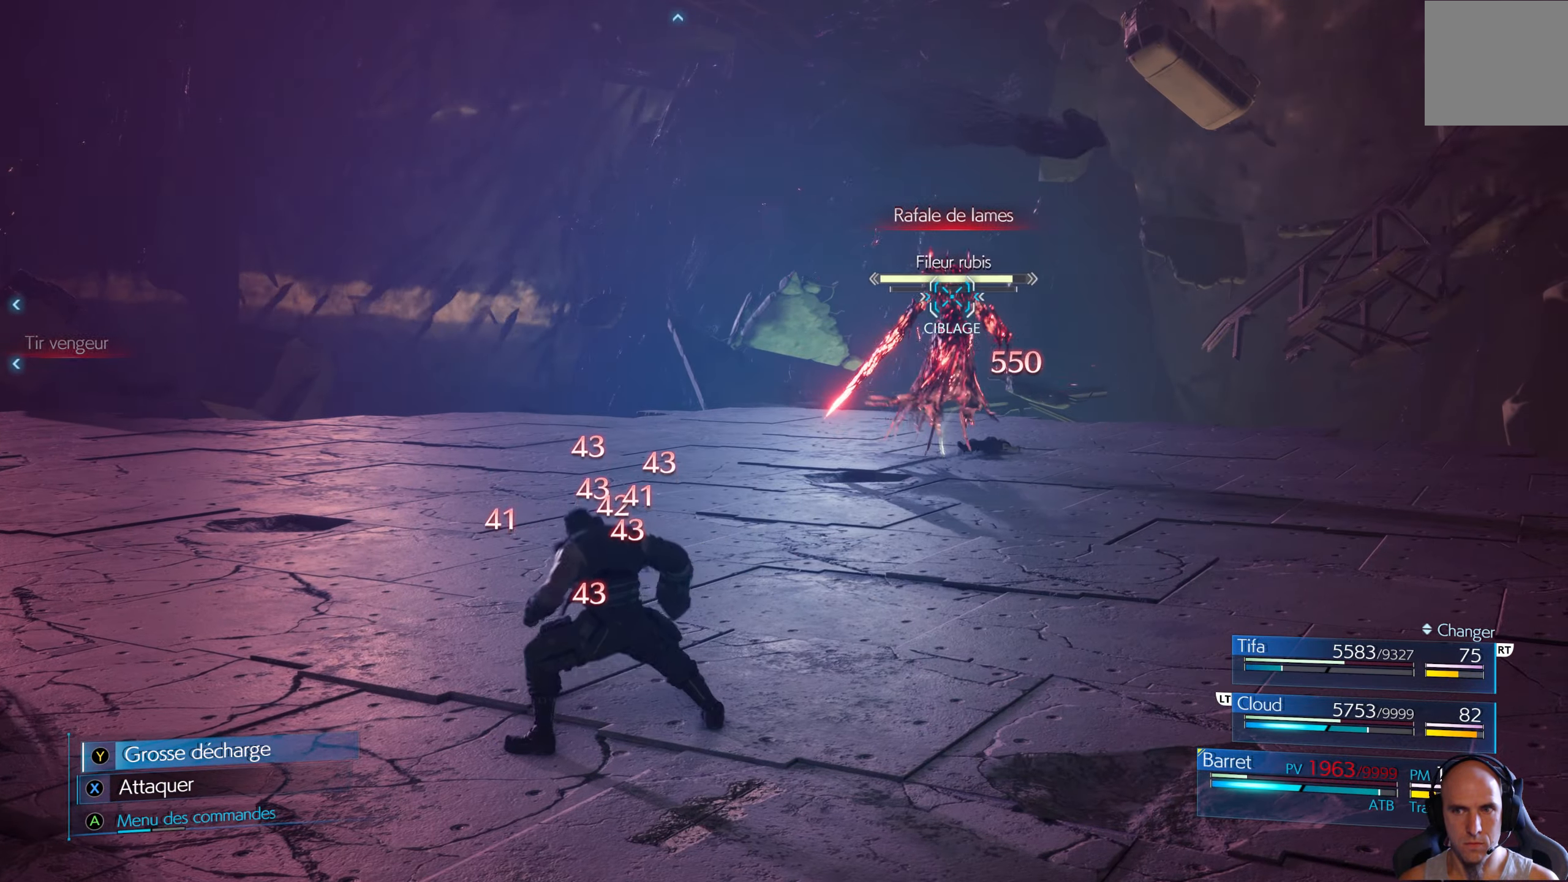
{"buttons": [], "left_stick": "right", "right_stick": "center", "events": [[50, "B", "down"], [117, "B", "up"], [183, "B", "down"], [250, "B", "up"], [316, "B", "down"], [383, "B", "up"], [433, "B", "down"], [500, "B", "up"]]}
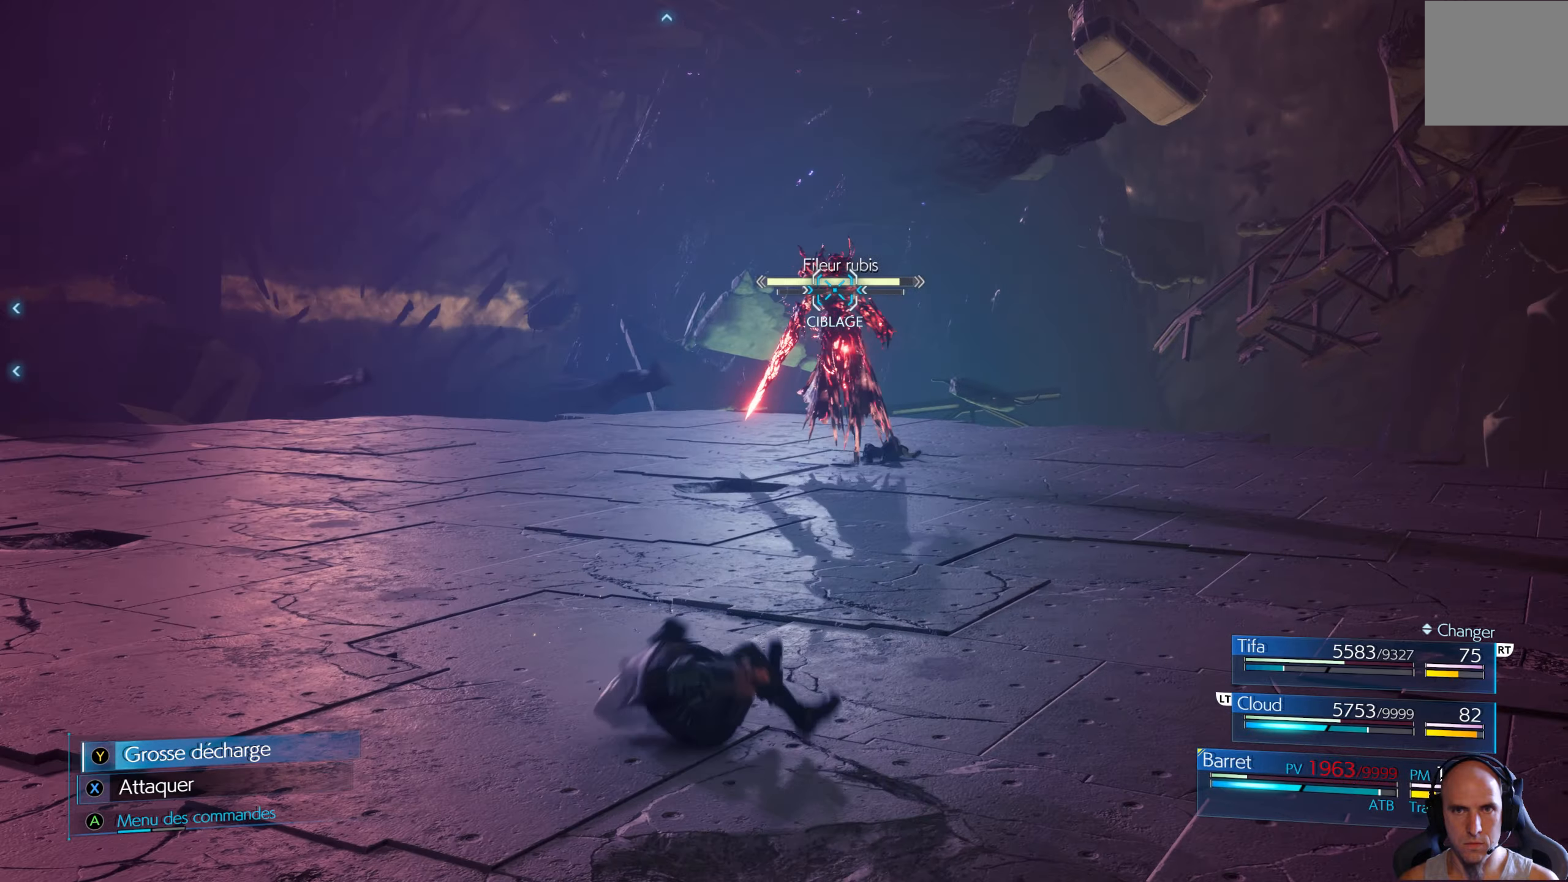
{"buttons": ["B"], "left_stick": "right", "right_stick": "center", "events": [[50, "B", "down"], [133, "B", "up"], [183, "B", "down"], [266, "B", "up"], [333, "B", "down"], [400, "B", "up"], [466, "B", "down"]]}
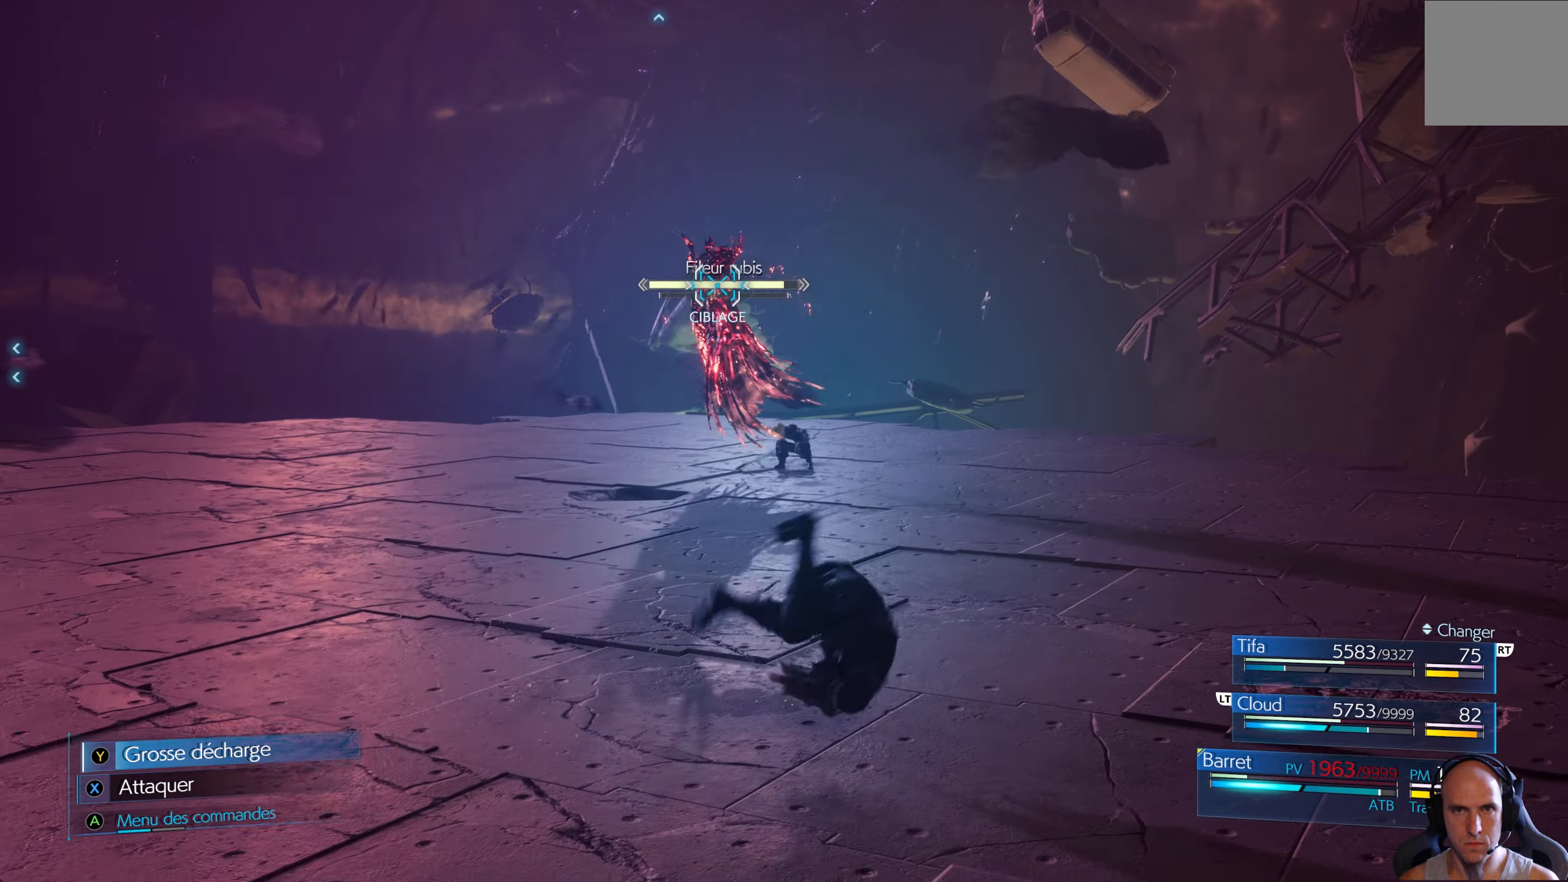
{"buttons": [], "left_stick": "right", "right_stick": "center", "events": [[83, "B", "up"], [150, "B", "down"], [216, "B", "up"], [300, "B", "down"], [433, "B", "up"]]}
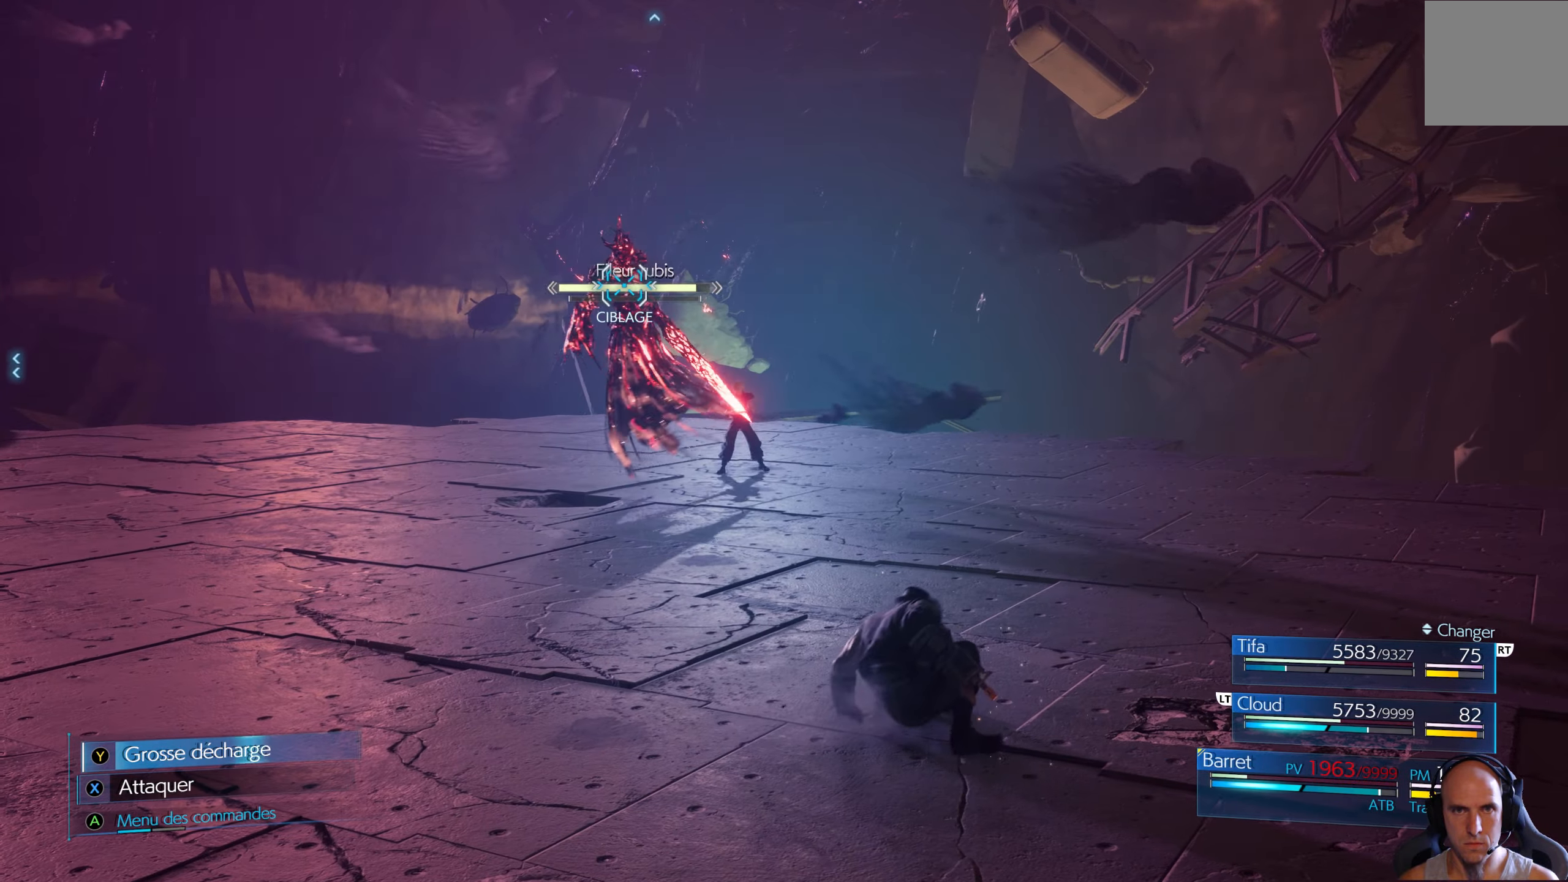
{"buttons": [], "left_stick": "right", "right_stick": "center", "events": [[66, "B", "down"], [250, "B", "up"]]}
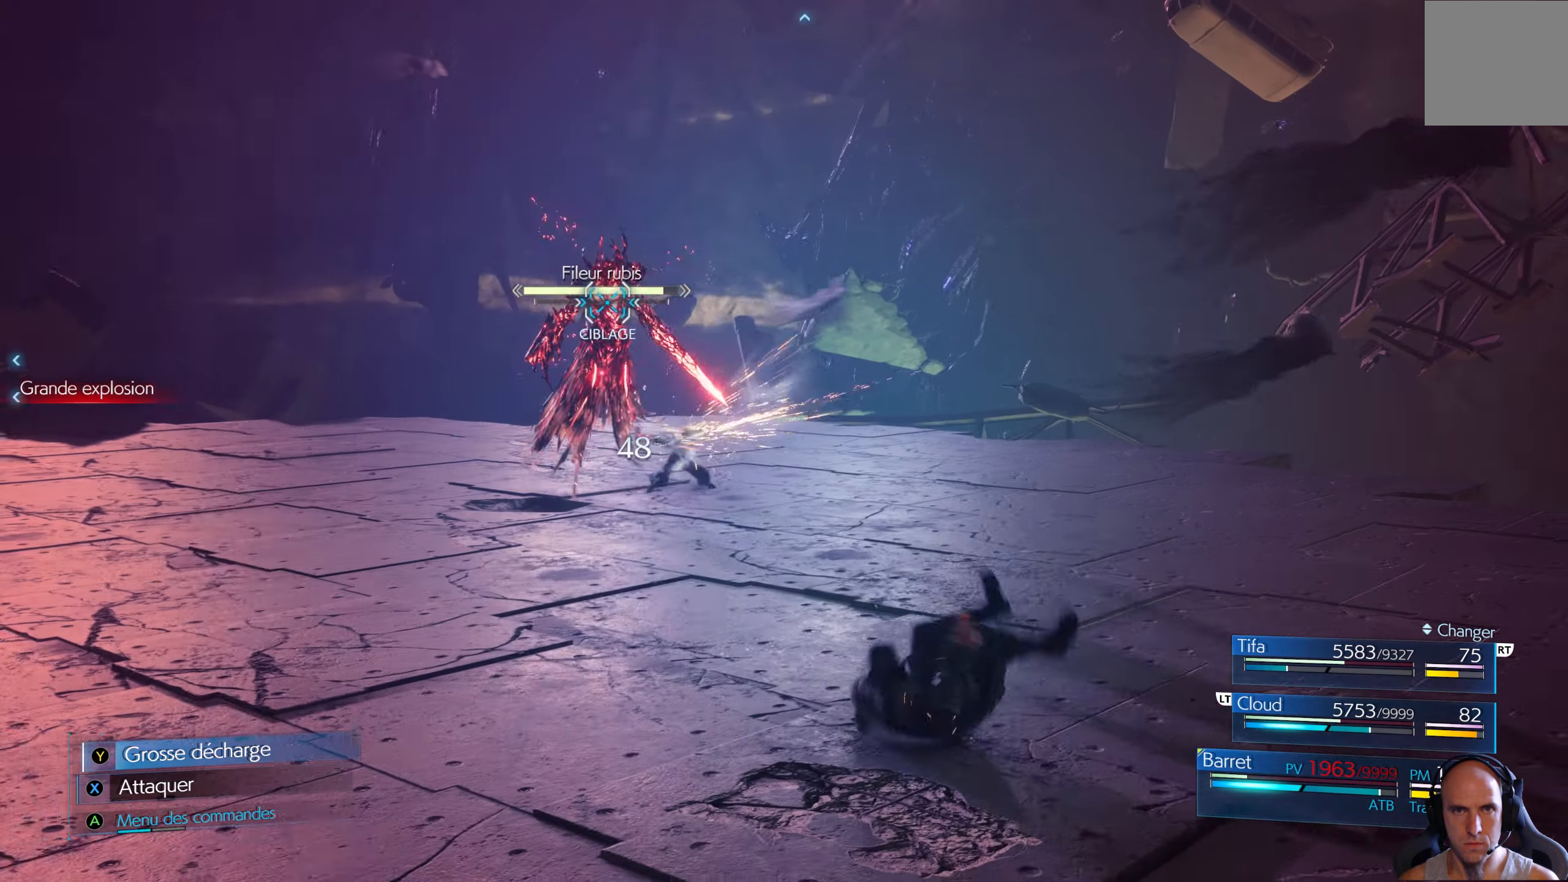
{"buttons": [], "left_stick": "right", "right_stick": "center", "events": []}
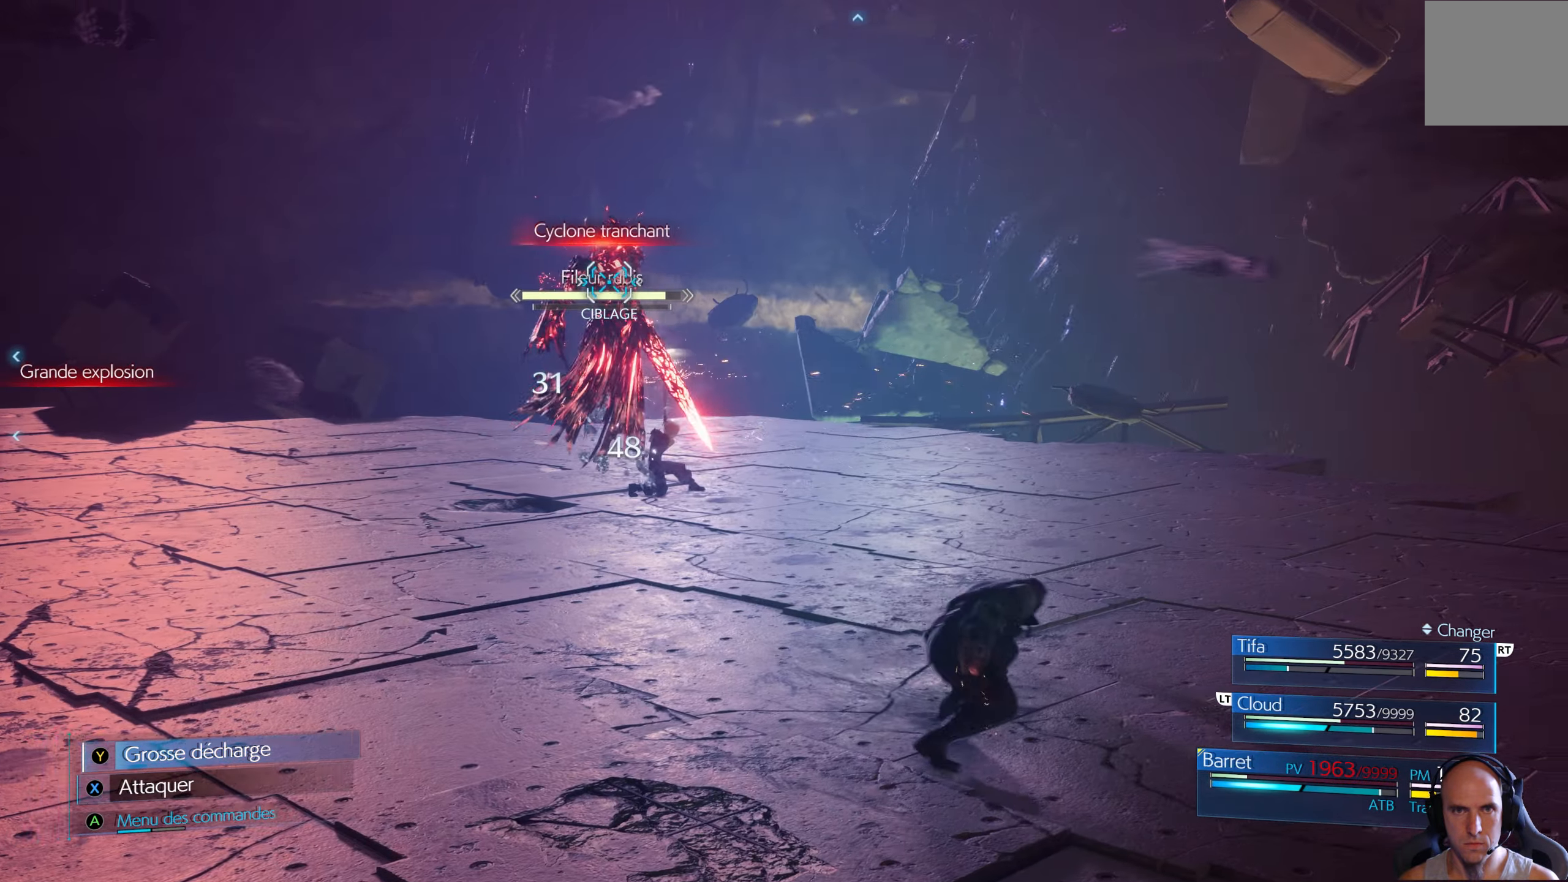
{"buttons": [], "left_stick": "center", "right_stick": "center", "events": [[100, "left_stick", "center"], [183, "DPAD_RIGHT", "down"], [266, "DPAD_RIGHT", "up"]]}
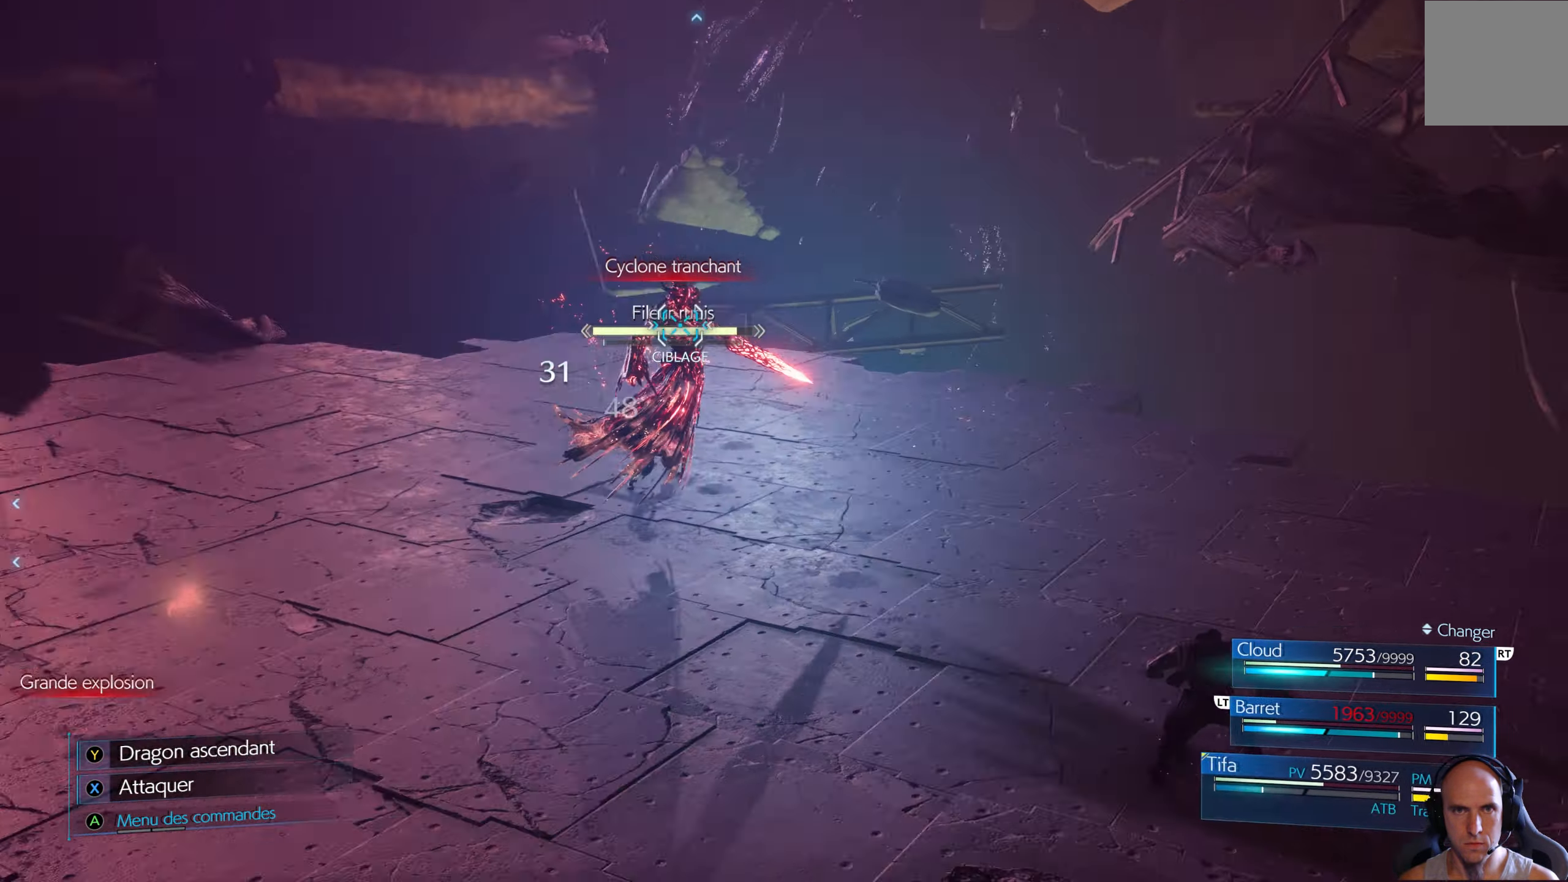
{"buttons": [], "left_stick": "center", "right_stick": "center", "events": []}